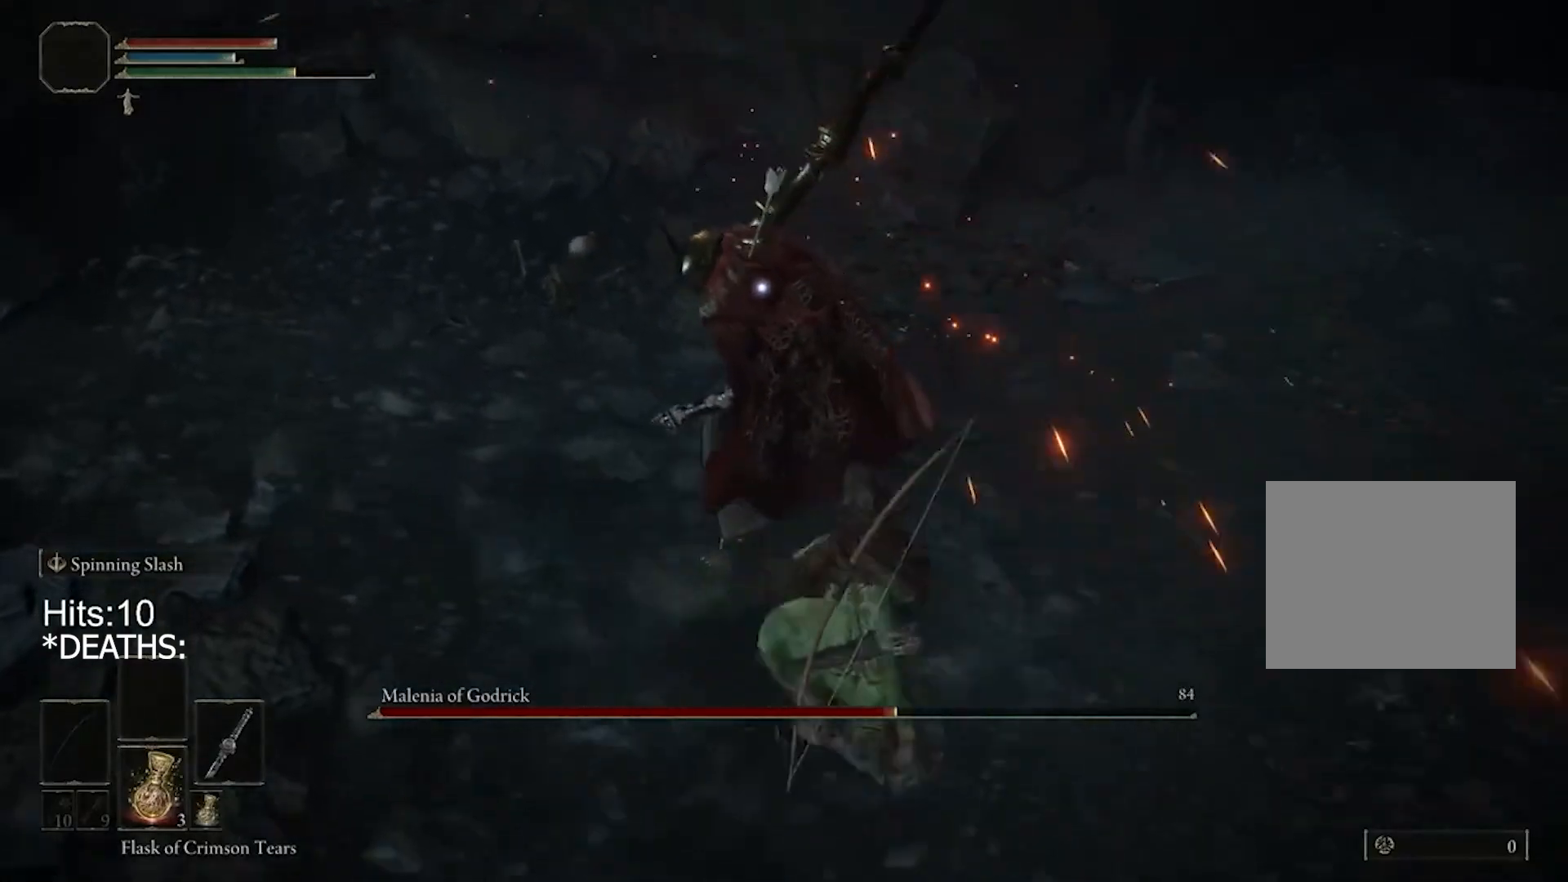
Gameplay with a controller (PlayStation layout); each line is a JSON object with the inputs held at the frame after it. "events" lists button and stick changes between this image and that frame as [ms after this image, input, new state], when the widget could be followed in between.
{"buttons": [], "left_stick": "down-right", "right_stick": "center", "events": []}
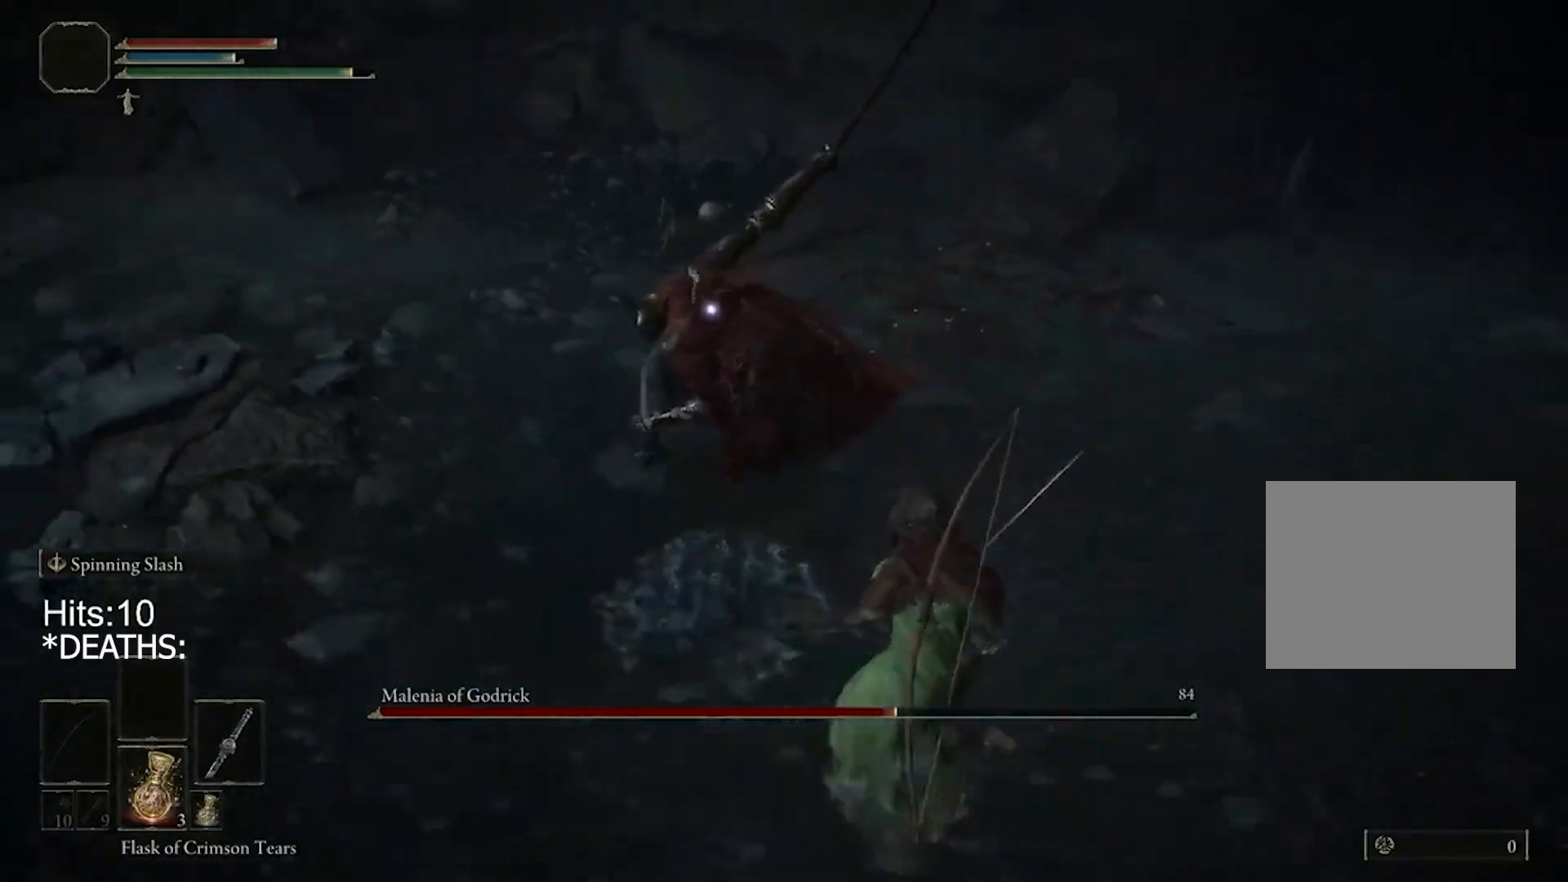
{"buttons": [], "left_stick": "right", "right_stick": "center", "events": [[67, "left_stick", "right"], [267, "CIRCLE", "down"], [500, "CIRCLE", "up"]]}
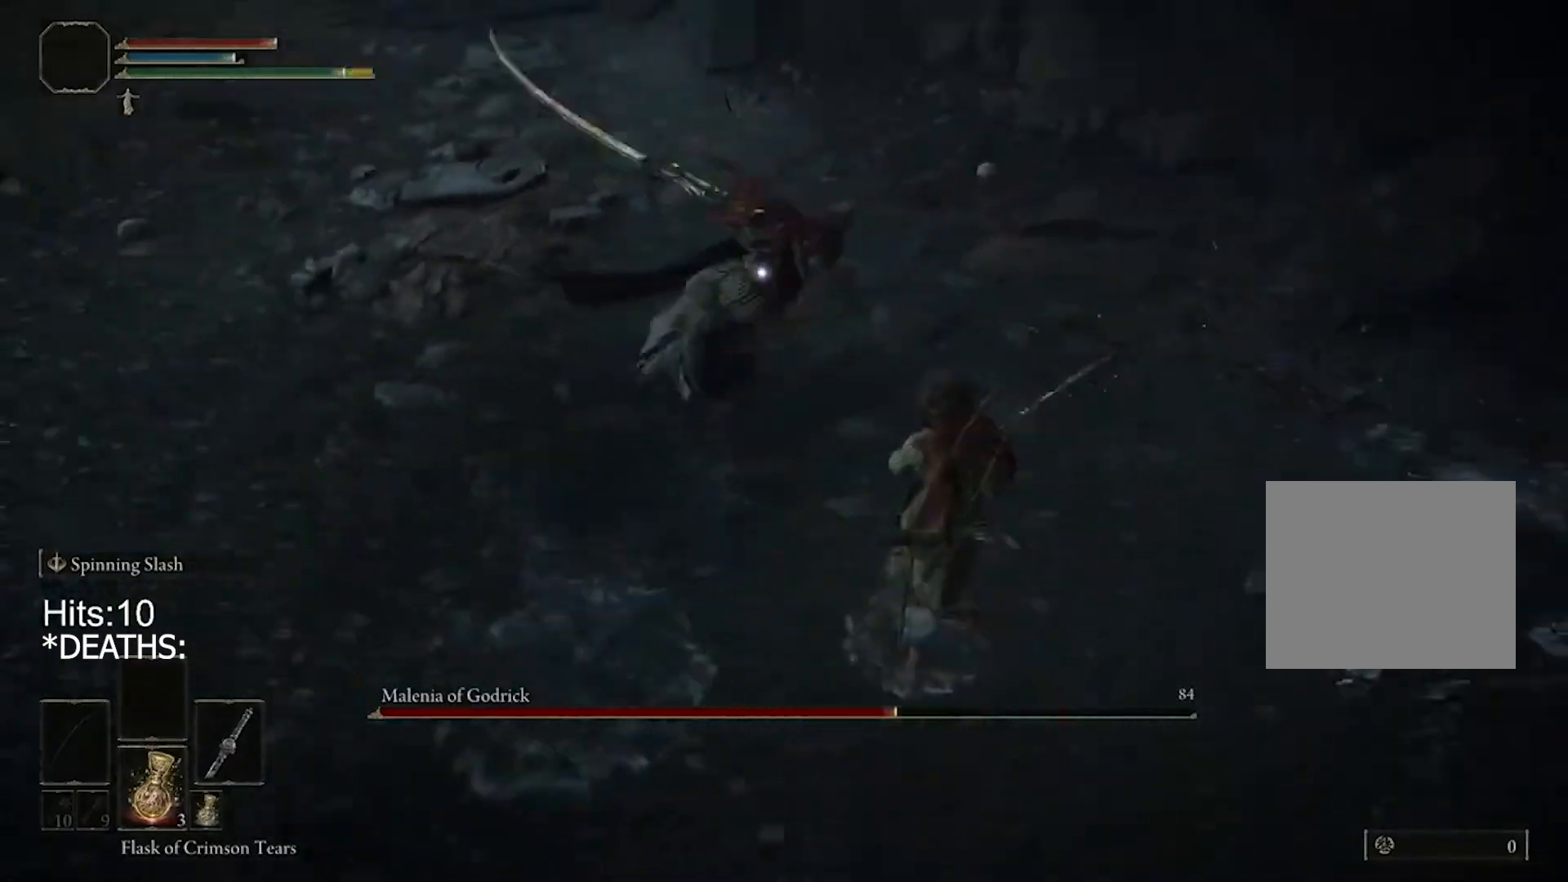
{"buttons": [], "left_stick": "down", "right_stick": "center", "events": [[383, "left_stick", "down-right"], [500, "left_stick", "down"]]}
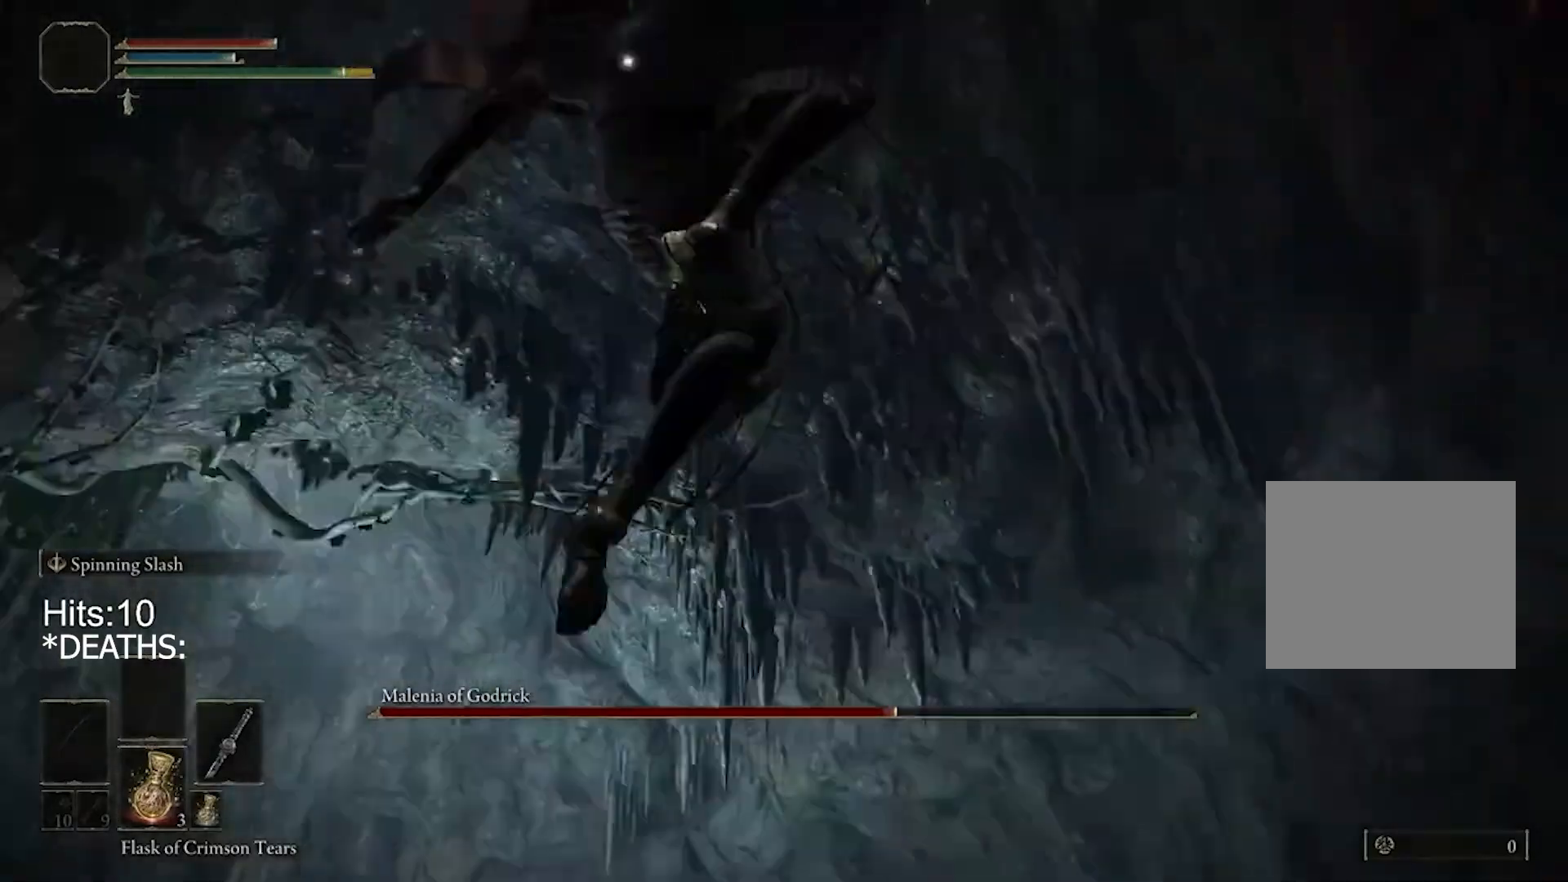
{"buttons": ["CIRCLE"], "left_stick": "up-left", "right_stick": "center", "events": [[367, "left_stick", "up-left"], [433, "CIRCLE", "down"]]}
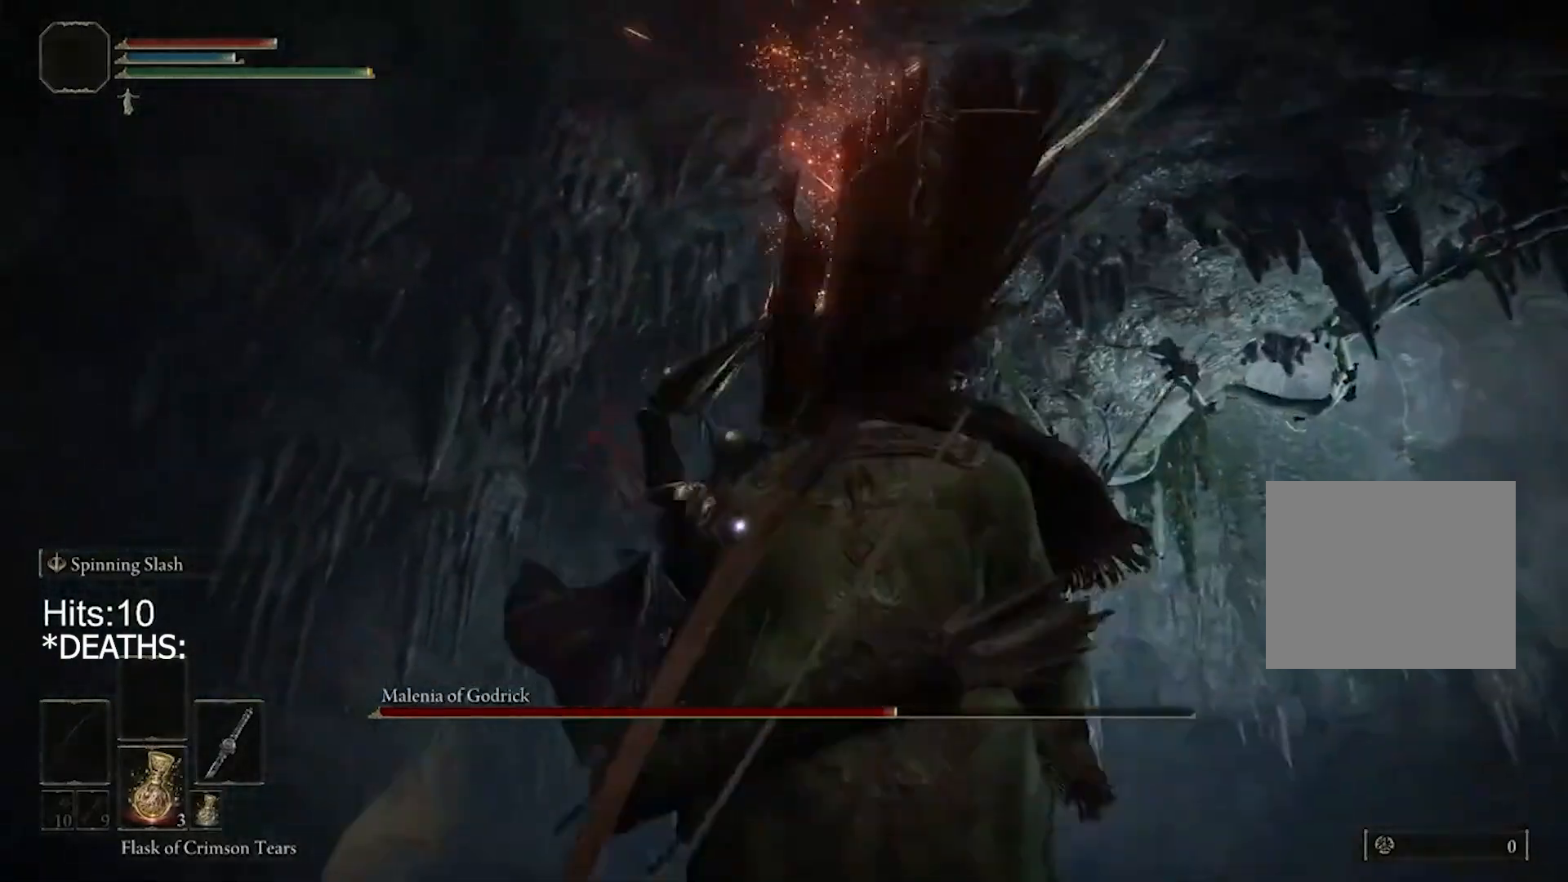
{"buttons": ["CIRCLE"], "left_stick": "up-left", "right_stick": "center", "events": [[67, "CIRCLE", "up"], [300, "CIRCLE", "down"]]}
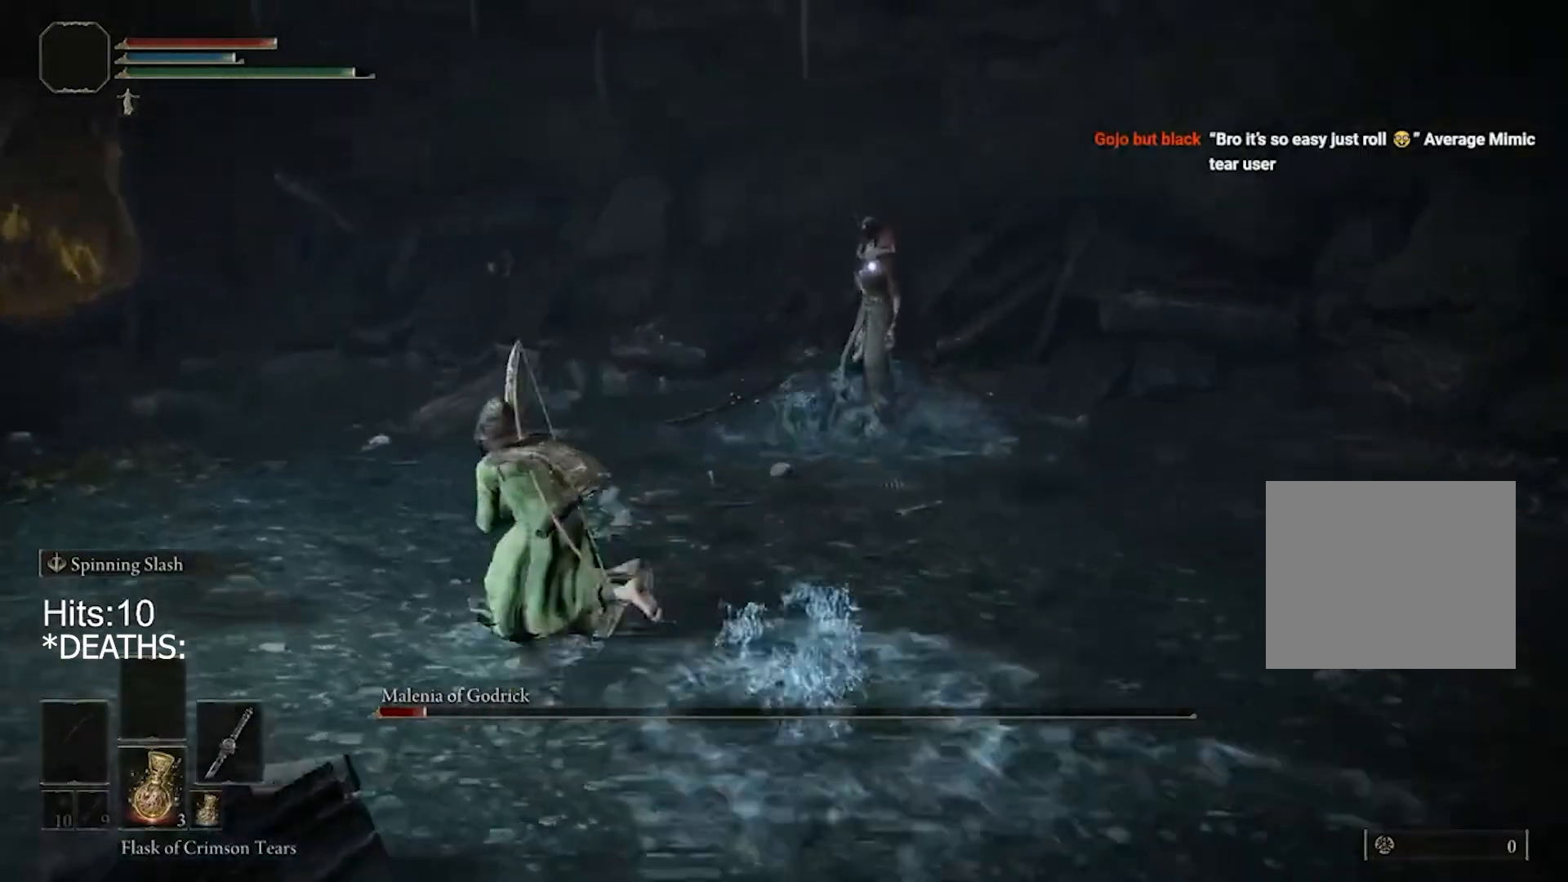
{"buttons": [], "left_stick": "up", "right_stick": "center", "events": [[333, "R1", "down"], [333, "left_stick", "up"], [467, "CIRCLE", "up"], [467, "R1", "up"]]}
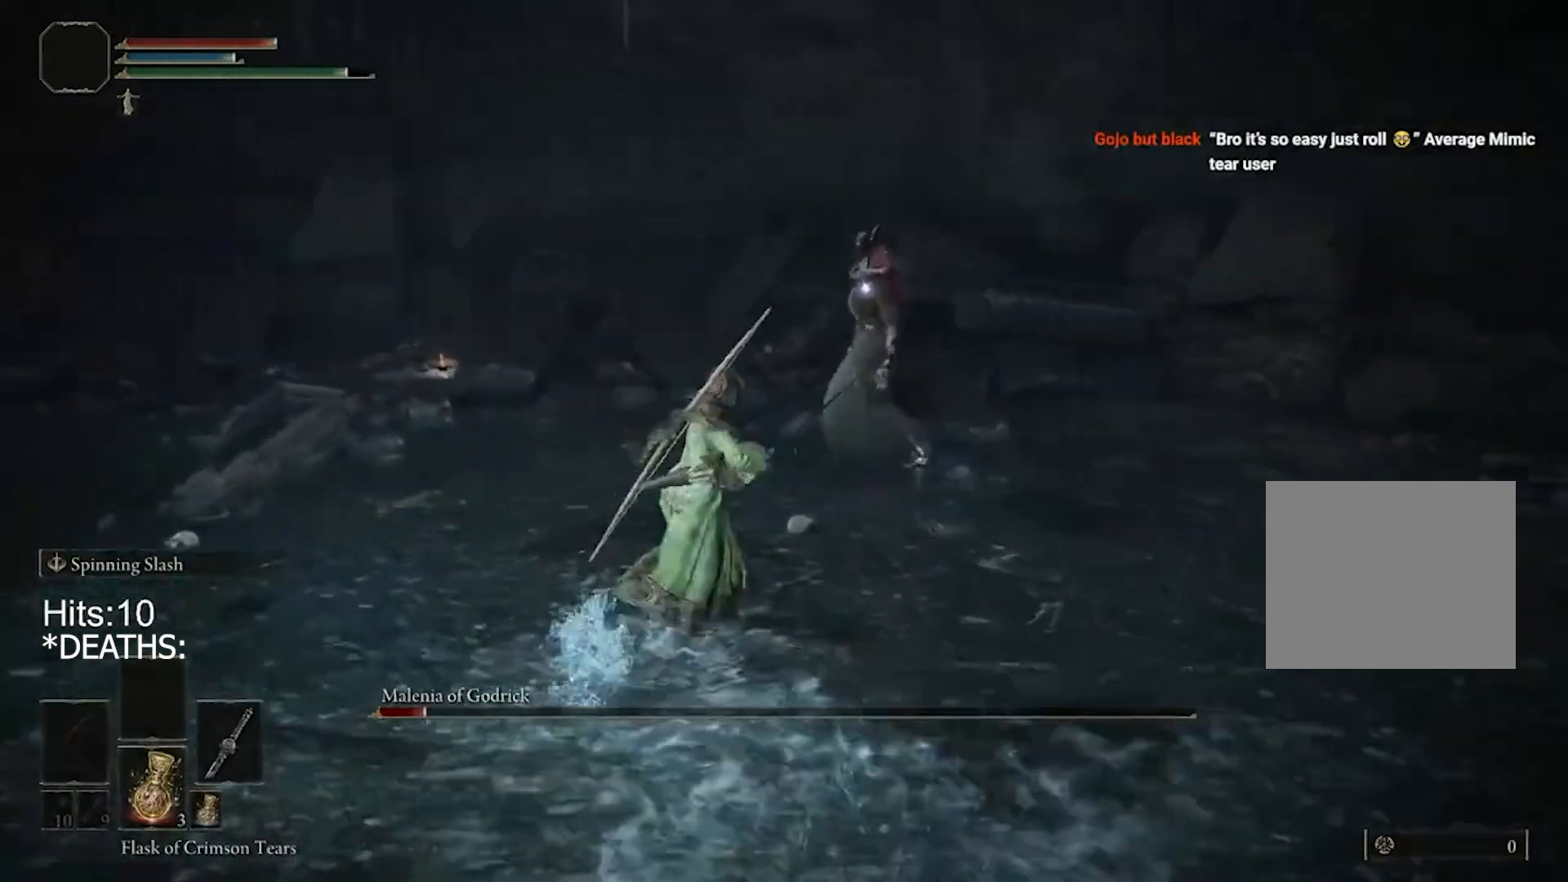
{"buttons": [], "left_stick": "up", "right_stick": "center", "events": []}
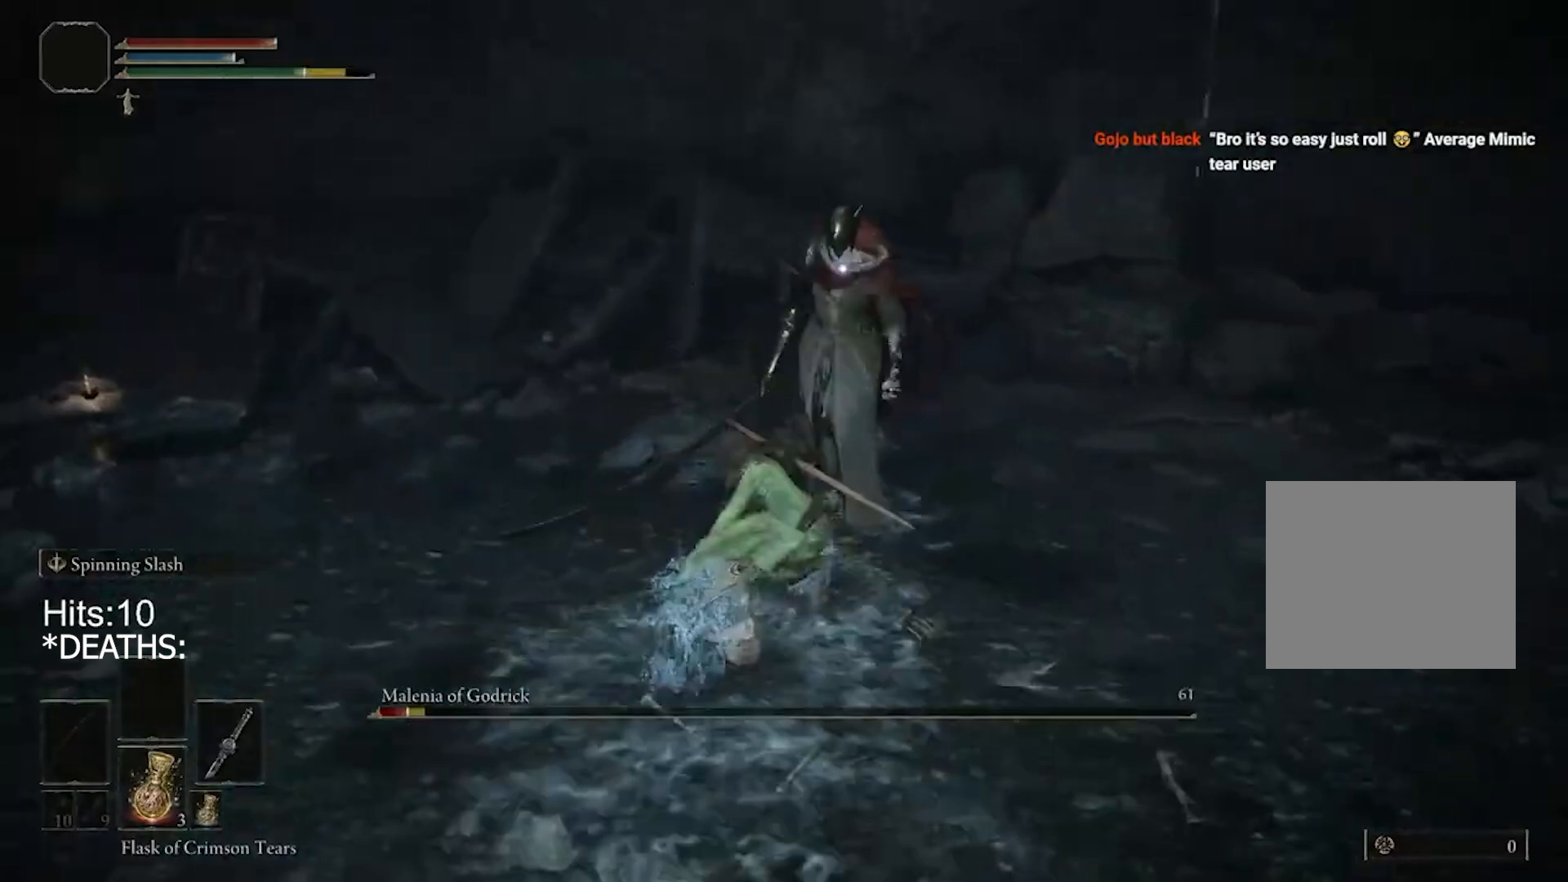
{"buttons": [], "left_stick": "down", "right_stick": "center", "events": [[200, "left_stick", "down"]]}
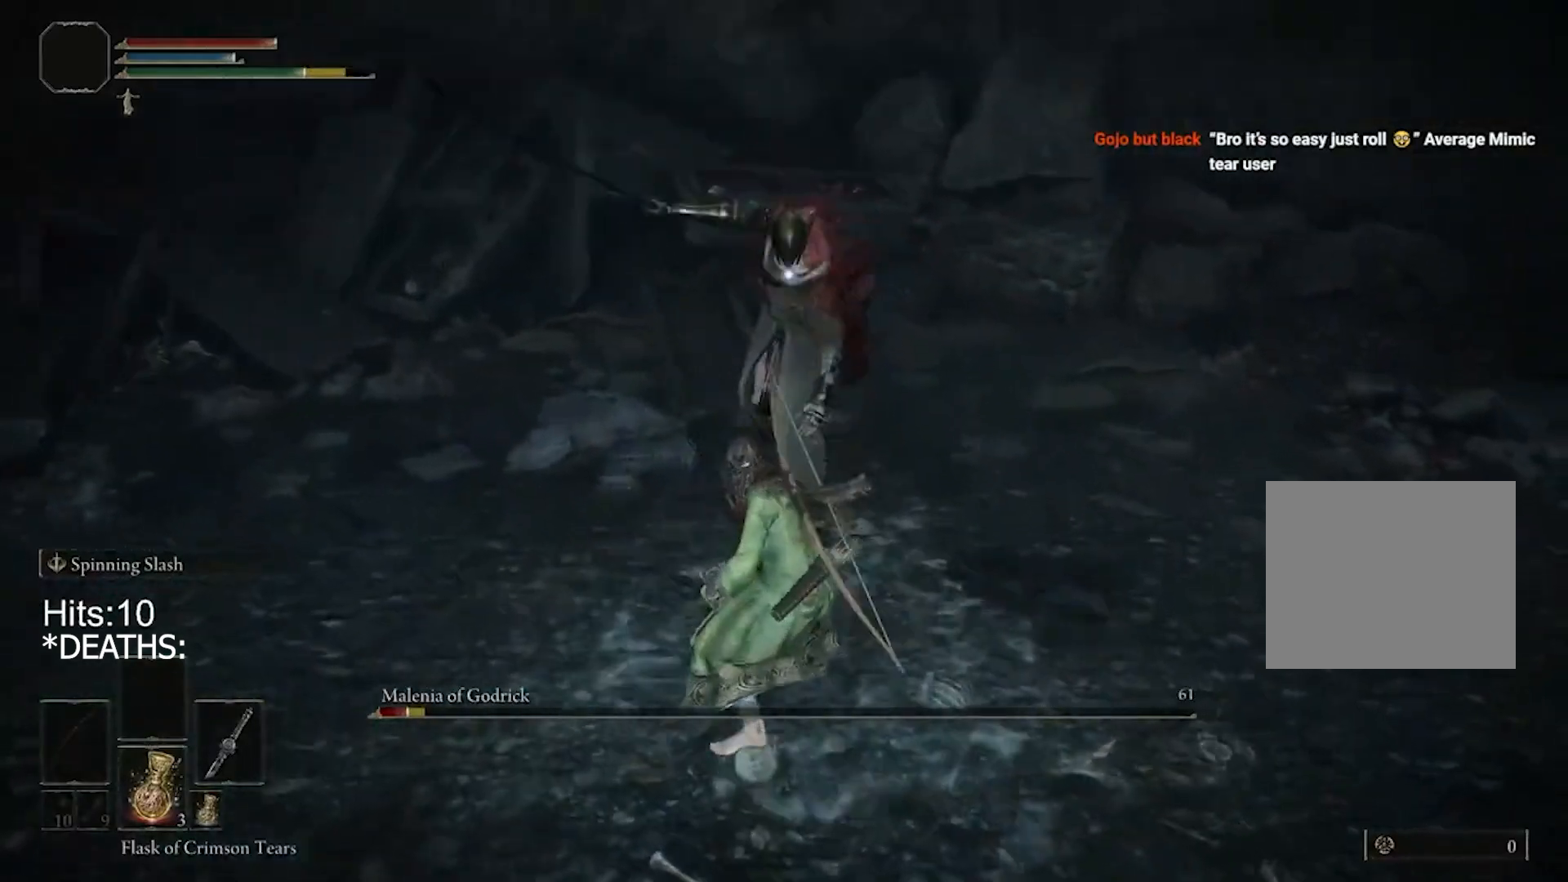
{"buttons": [], "left_stick": "down", "right_stick": "center", "events": [[33, "CIRCLE", "down"], [367, "CIRCLE", "up"], [433, "CIRCLE", "down"], [500, "CIRCLE", "up"]]}
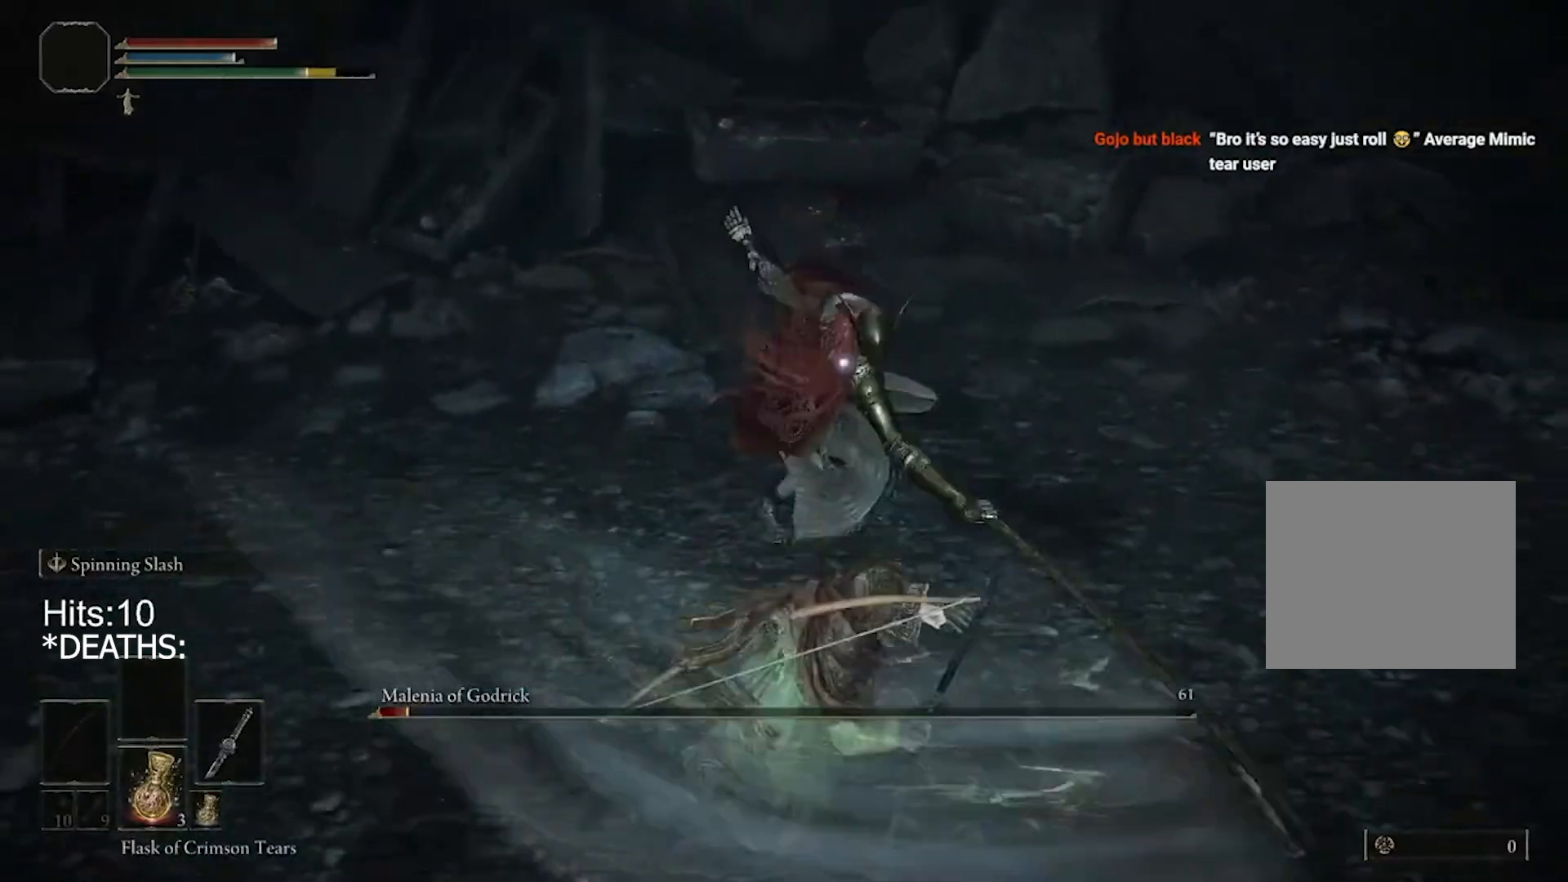
{"buttons": ["CIRCLE"], "left_stick": "down", "right_stick": "center", "events": [[400, "CIRCLE", "down"]]}
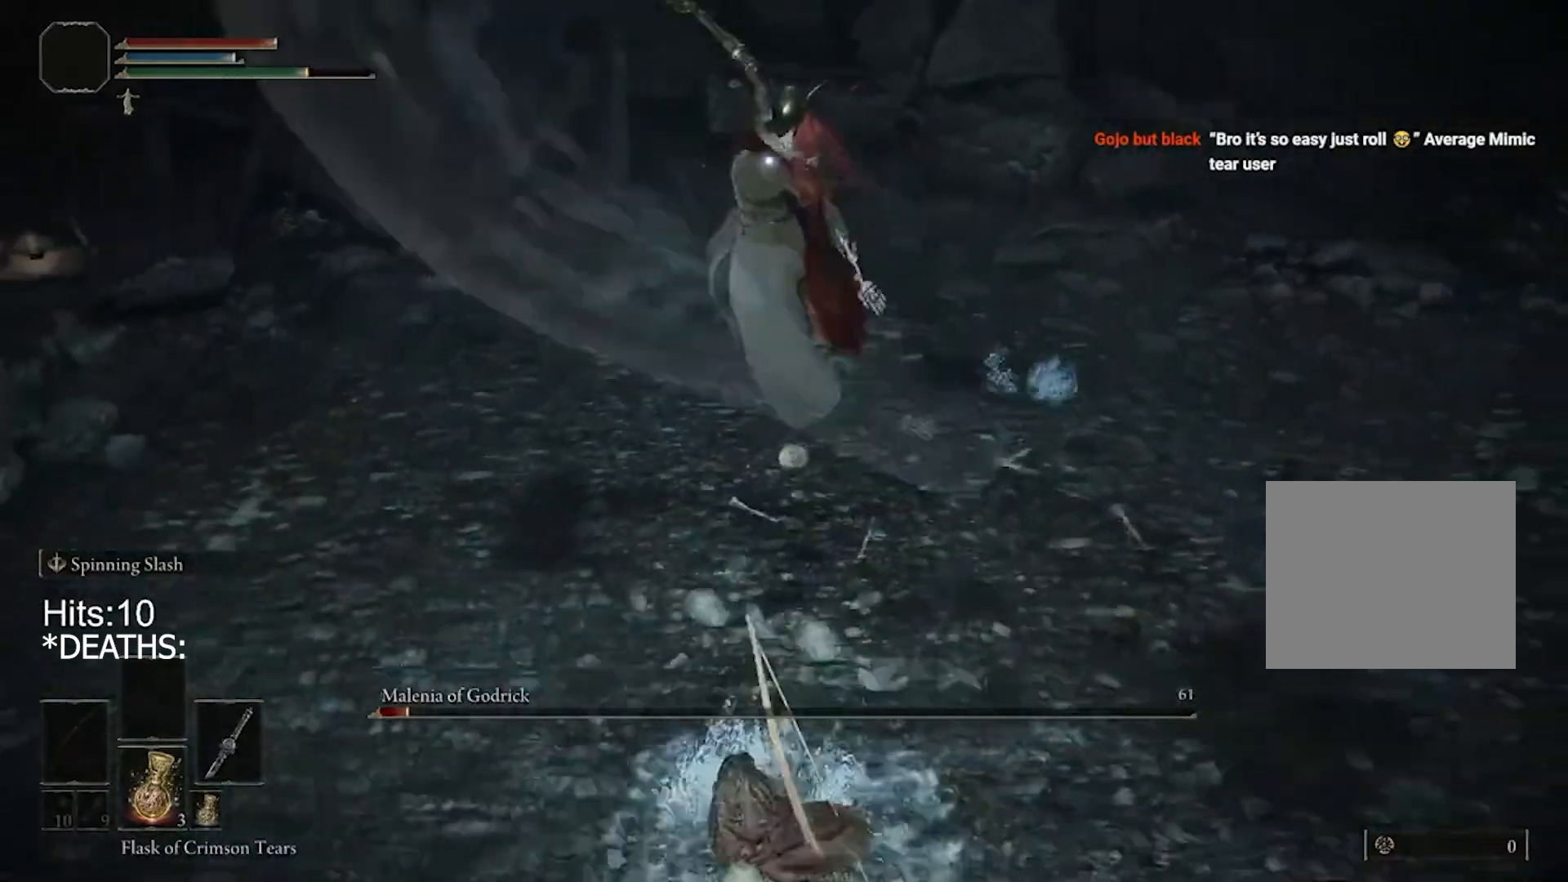
{"buttons": ["CIRCLE"], "left_stick": "down-left", "right_stick": "center", "events": [[267, "left_stick", "down-left"]]}
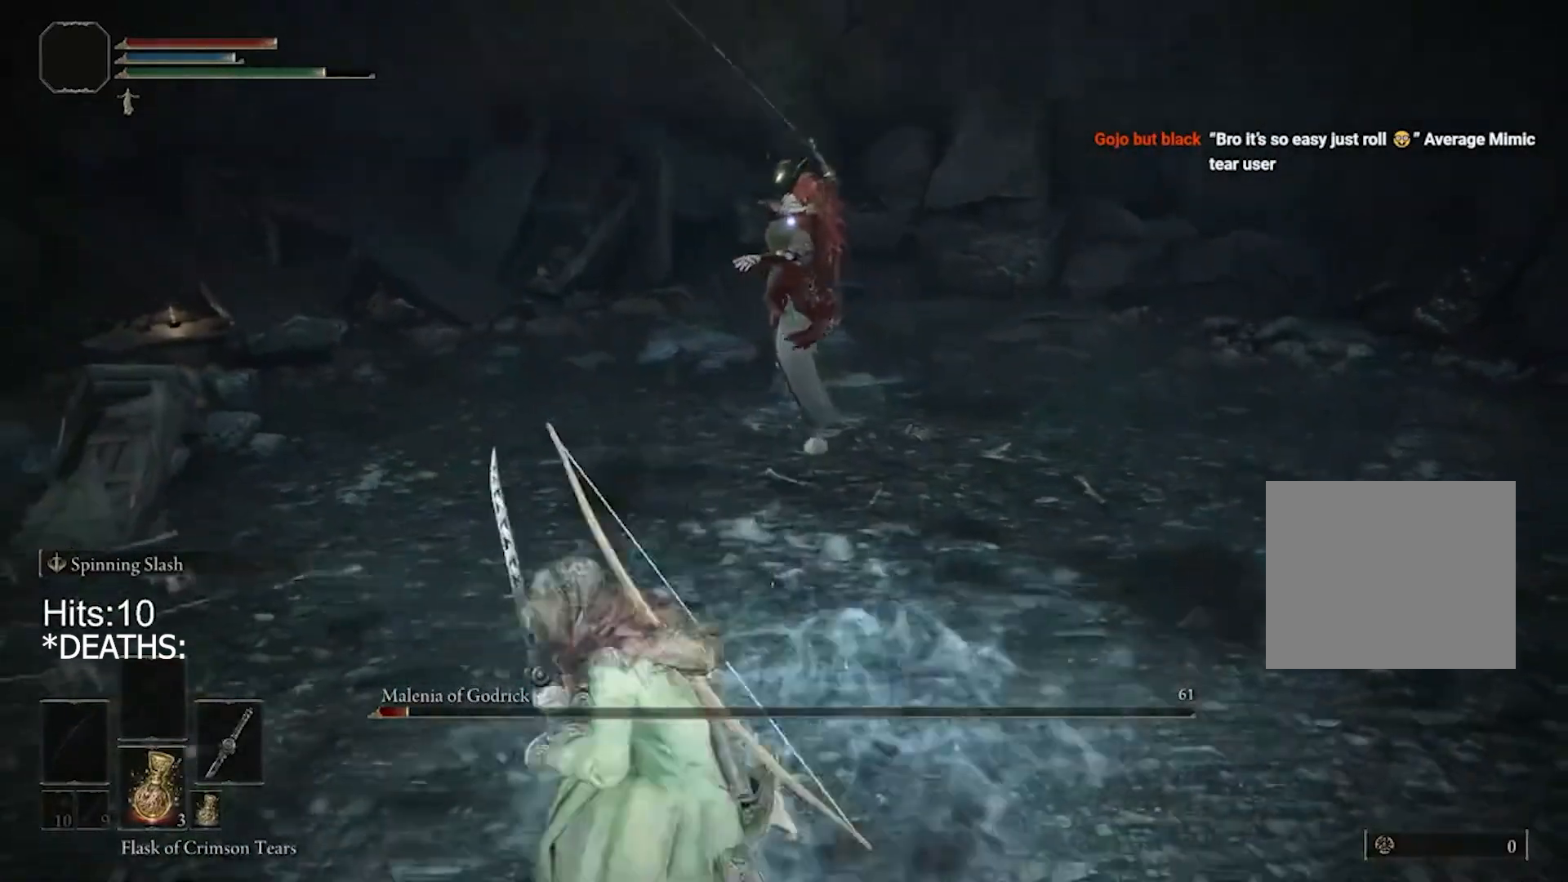
{"buttons": ["CIRCLE"], "left_stick": "down-left", "right_stick": "center", "events": []}
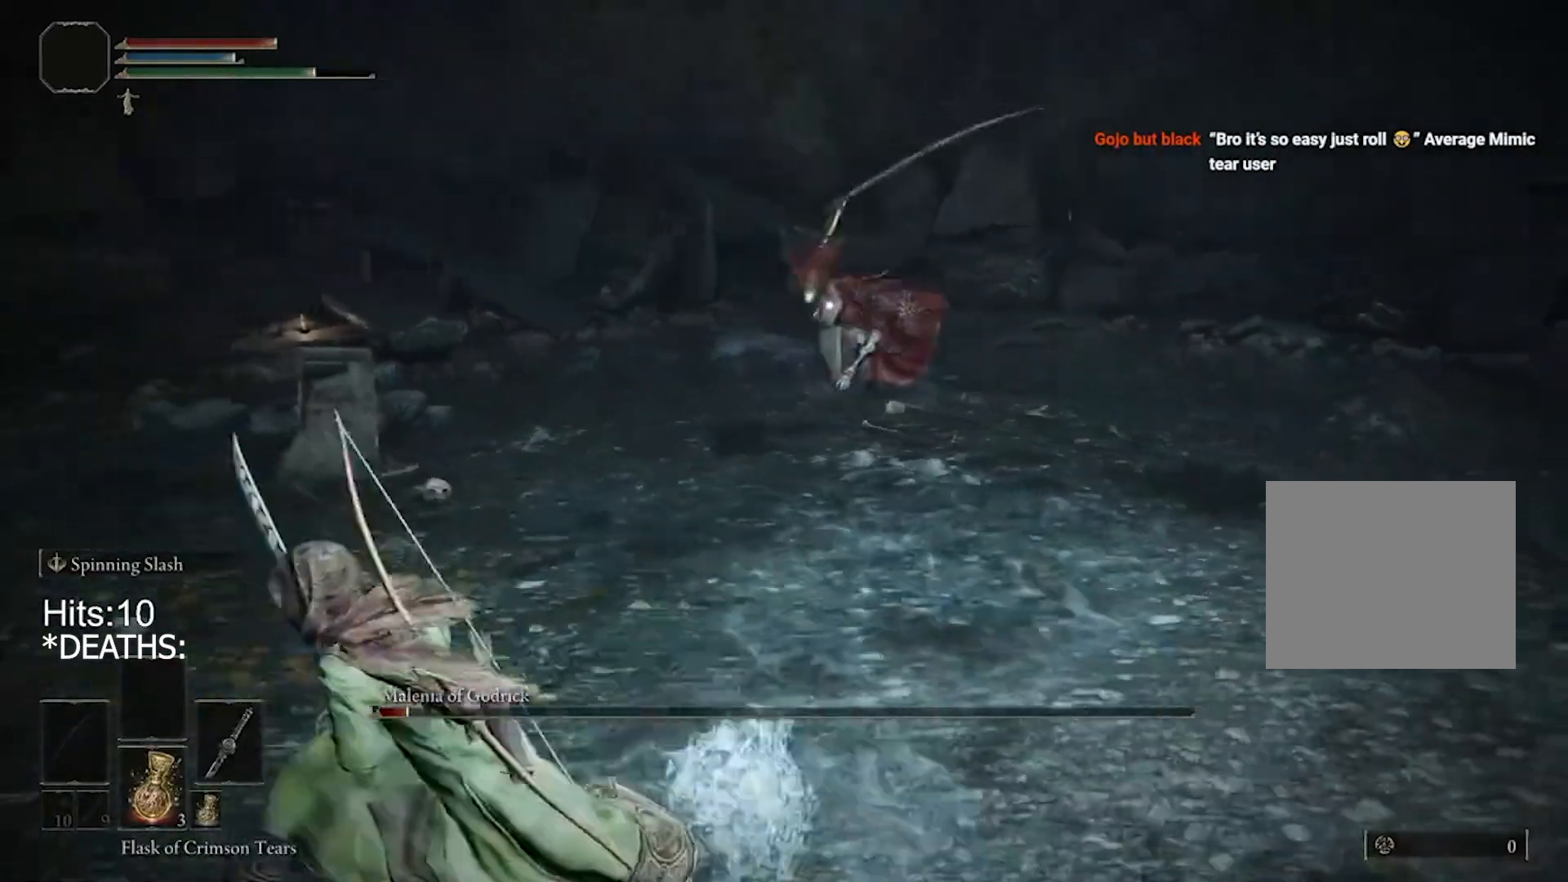
{"buttons": ["CIRCLE"], "left_stick": "up-left", "right_stick": "center", "events": [[167, "left_stick", "left"], [300, "left_stick", "up-left"]]}
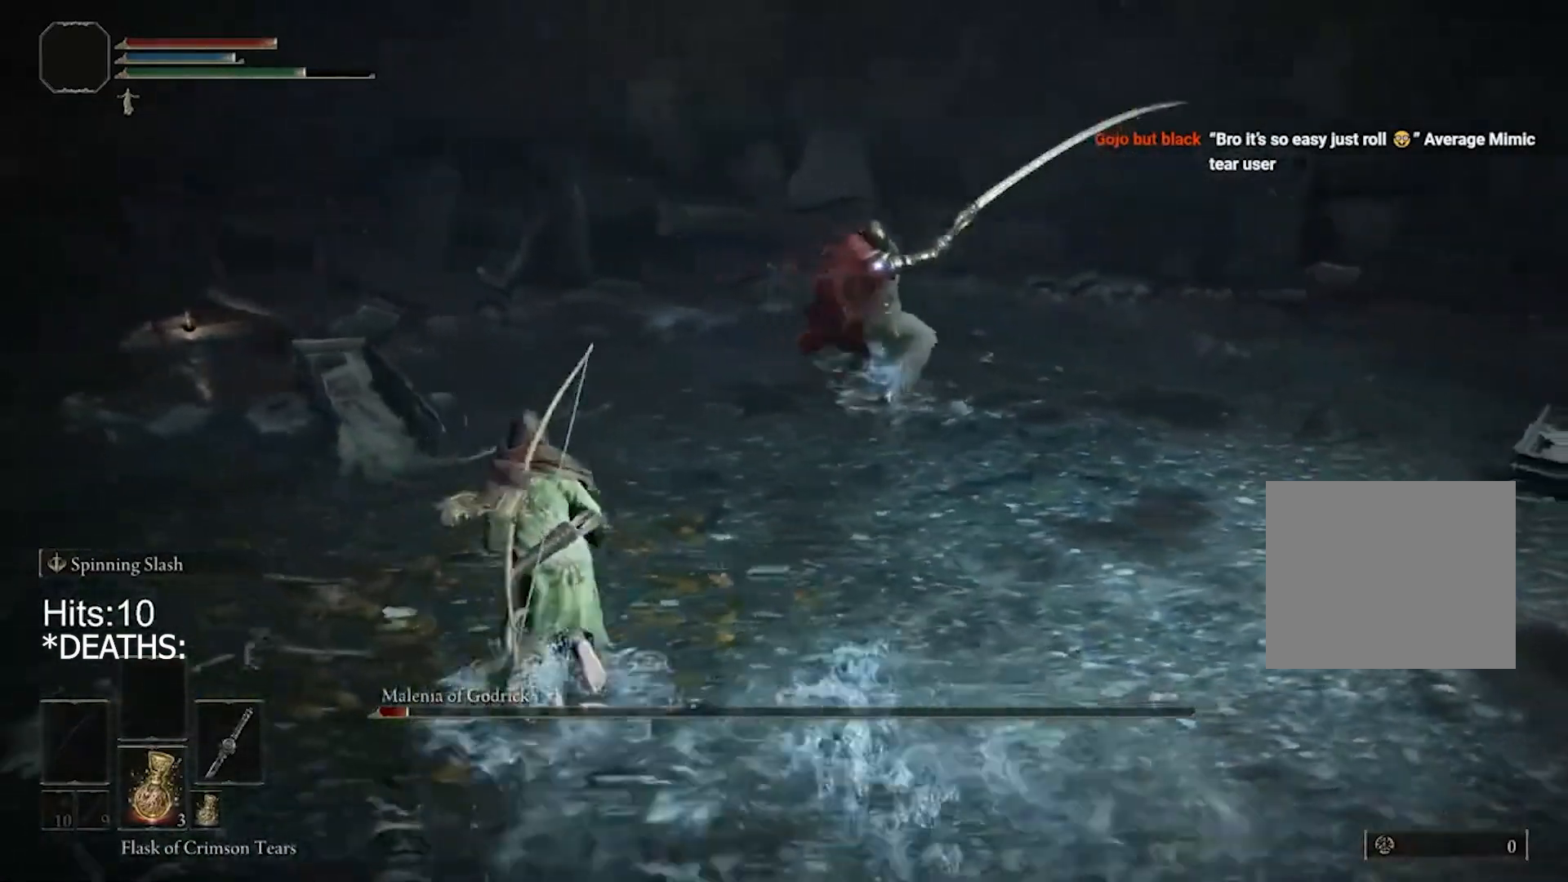
{"buttons": ["R2"], "left_stick": "up", "right_stick": "center", "events": [[267, "CROSS", "down"], [333, "left_stick", "up"], [400, "CIRCLE", "up"], [400, "CROSS", "up"], [400, "R2", "down"]]}
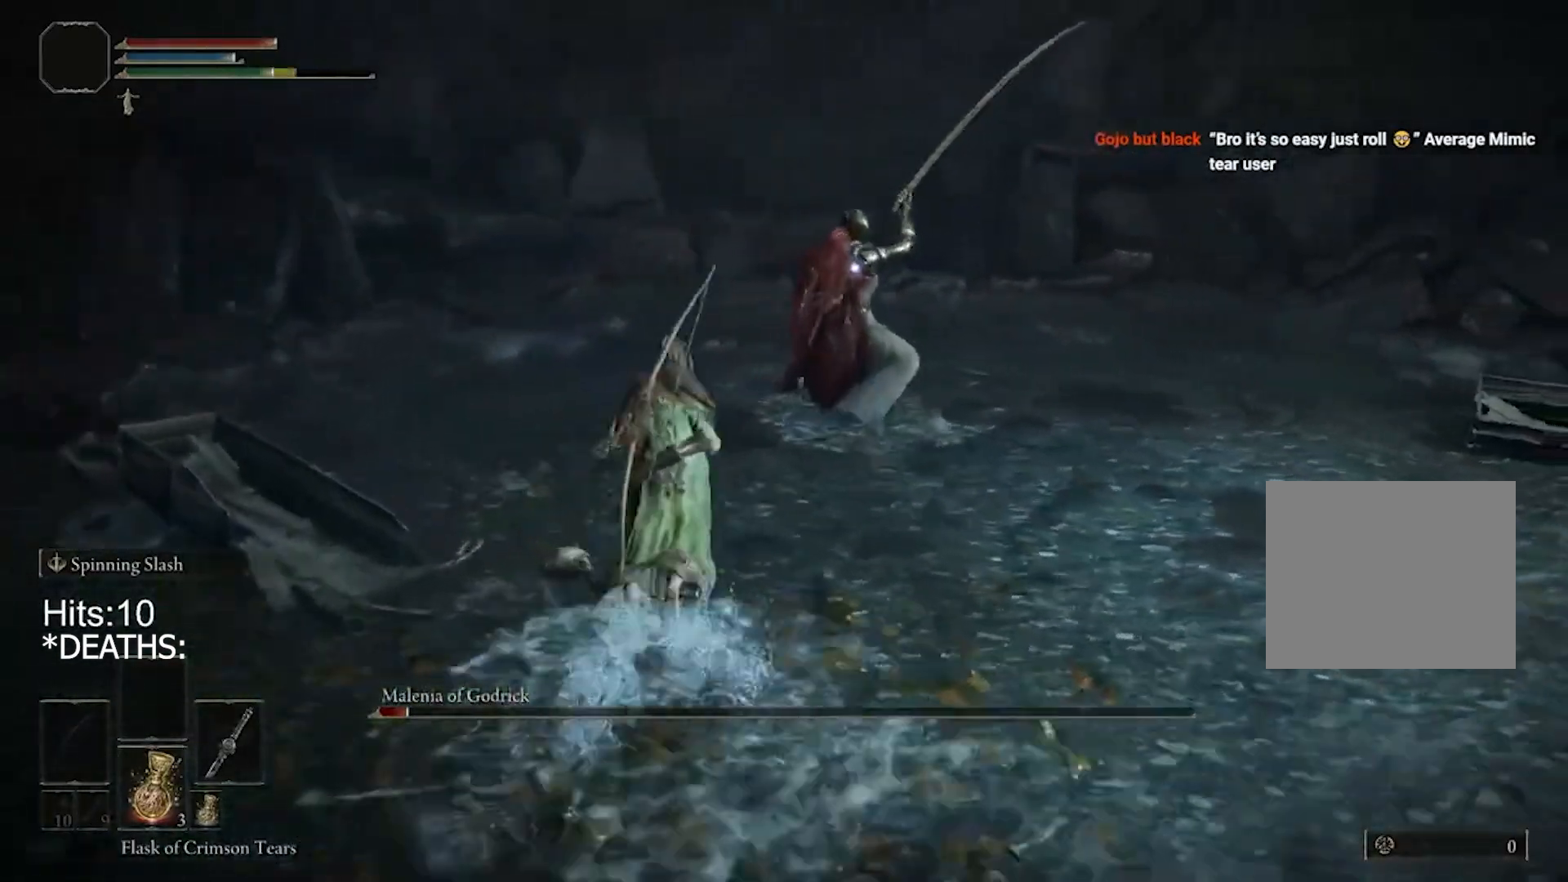
{"buttons": ["R2"], "left_stick": "up", "right_stick": "center", "events": []}
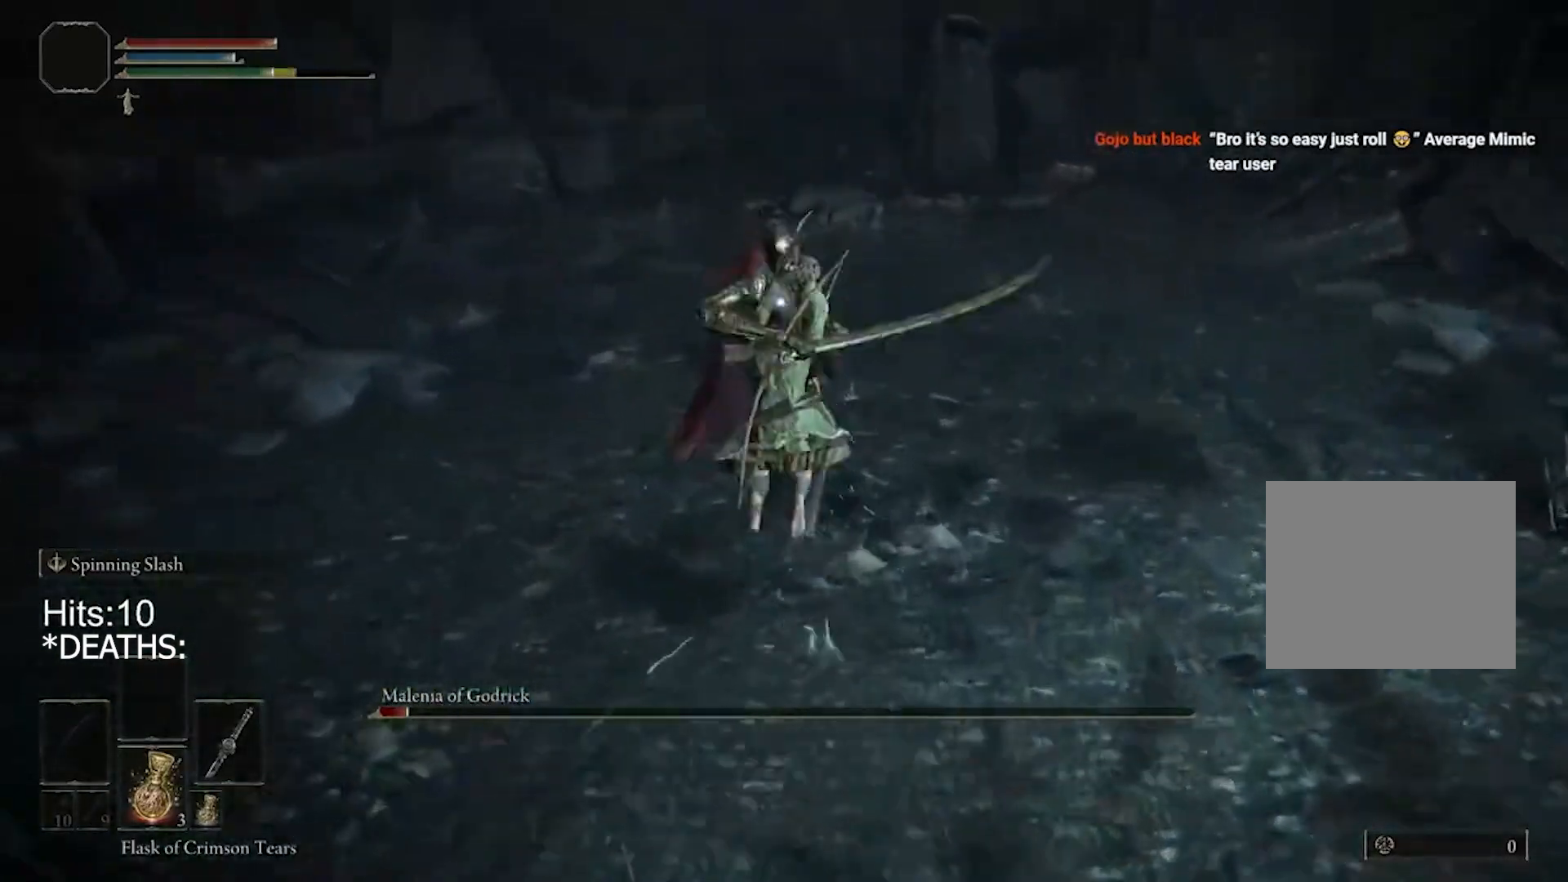
{"buttons": ["R1"], "left_stick": "down", "right_stick": "center", "events": [[133, "R2", "up"], [200, "left_stick", "center"], [367, "left_stick", "down"], [500, "R1", "down"]]}
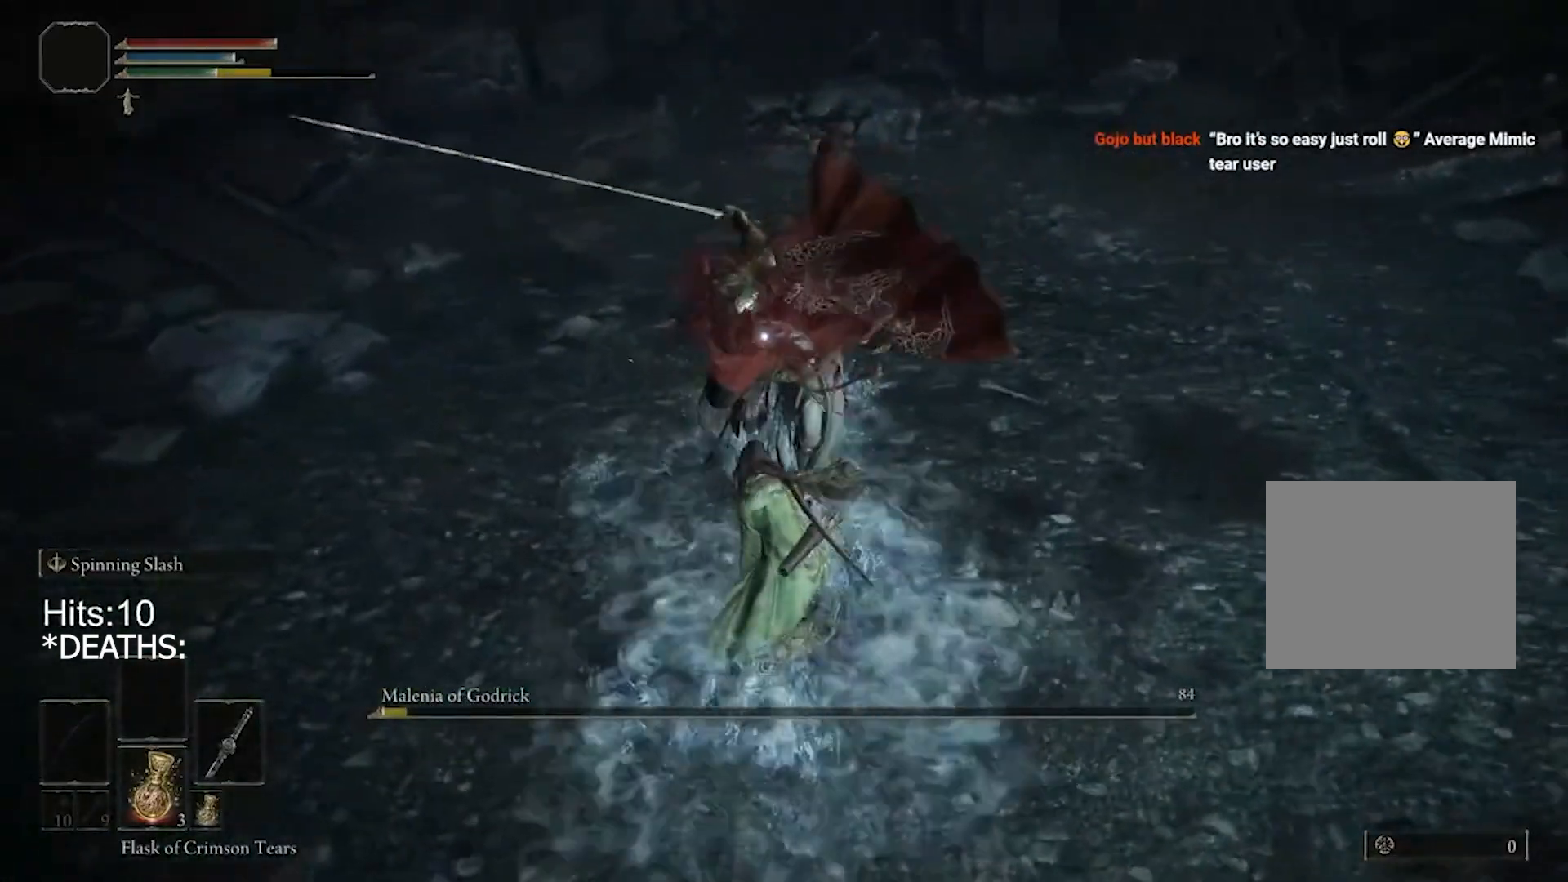
{"buttons": [], "left_stick": "down", "right_stick": "center", "events": [[67, "R1", "up"]]}
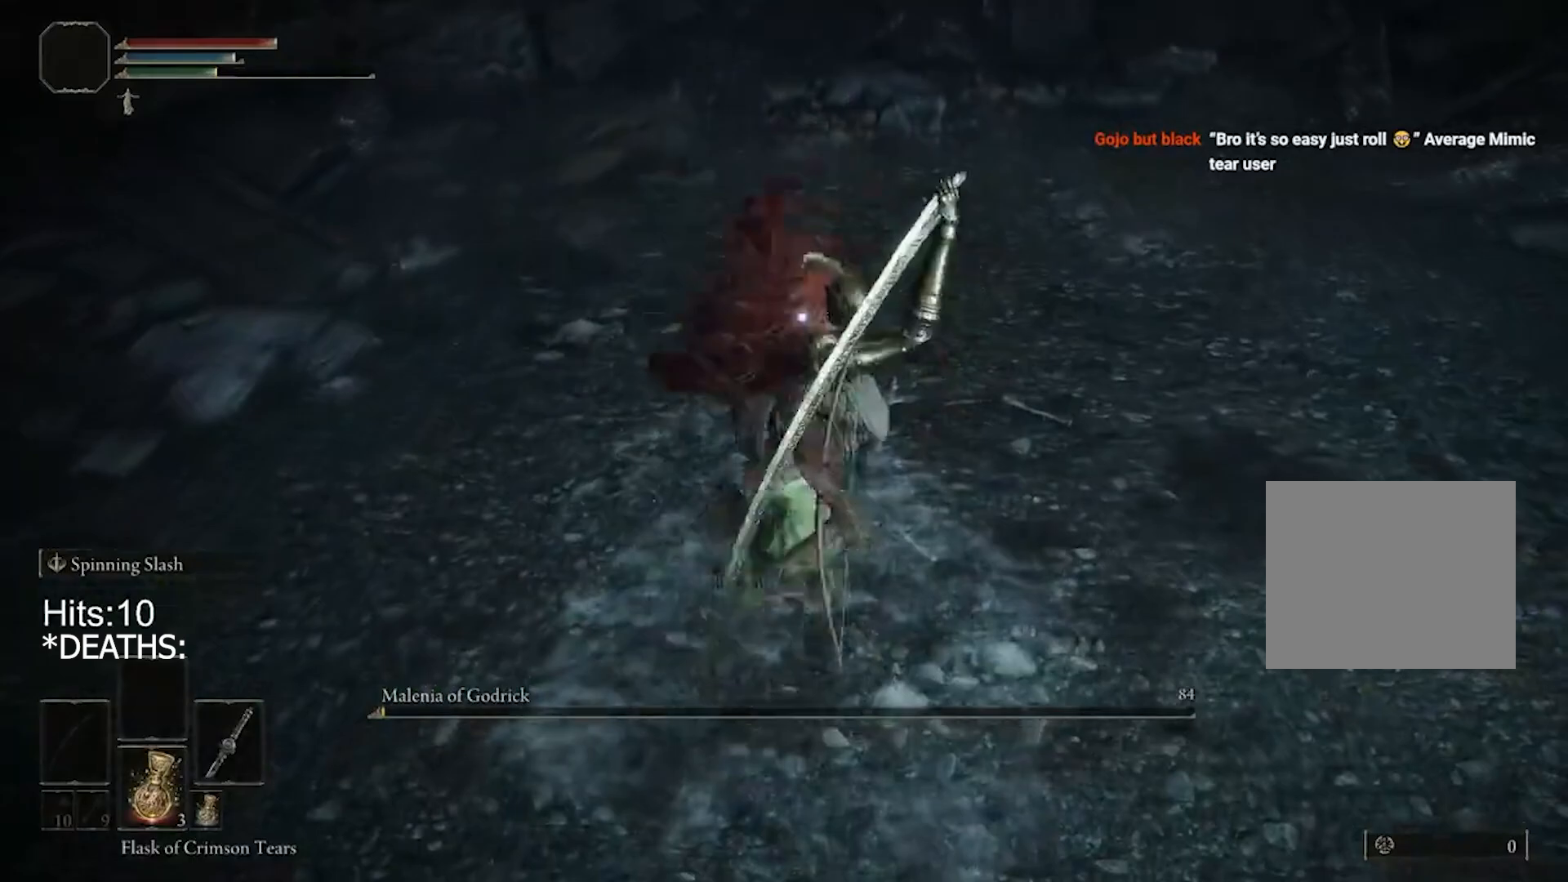
{"buttons": [], "left_stick": "down", "right_stick": "center", "events": []}
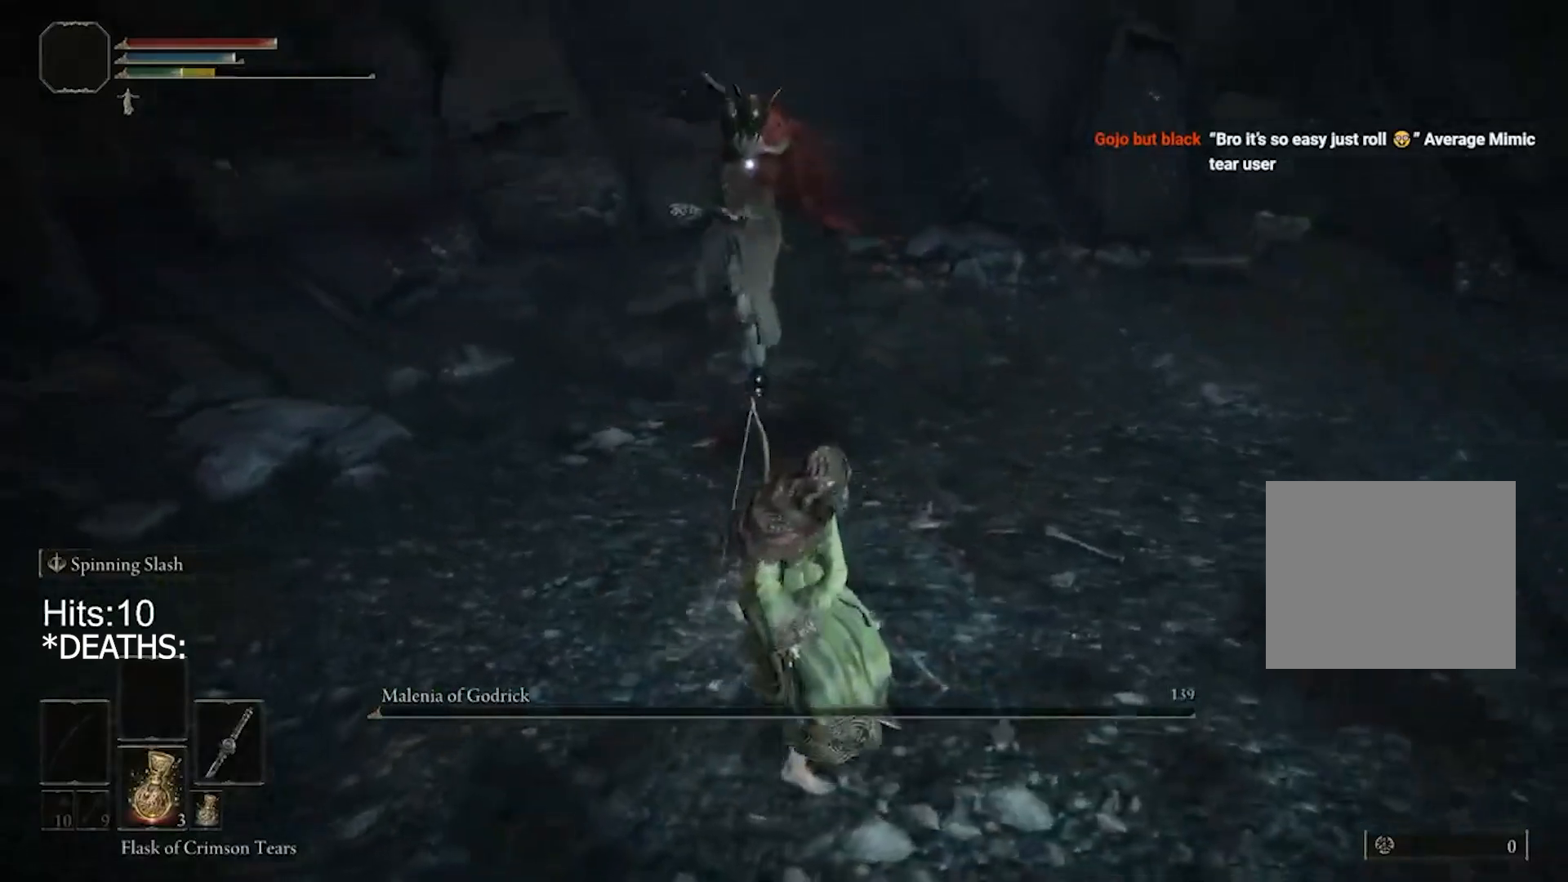
{"buttons": [], "left_stick": "up", "right_stick": "center", "events": [[267, "left_stick", "up"], [400, "CIRCLE", "down"], [500, "CIRCLE", "up"]]}
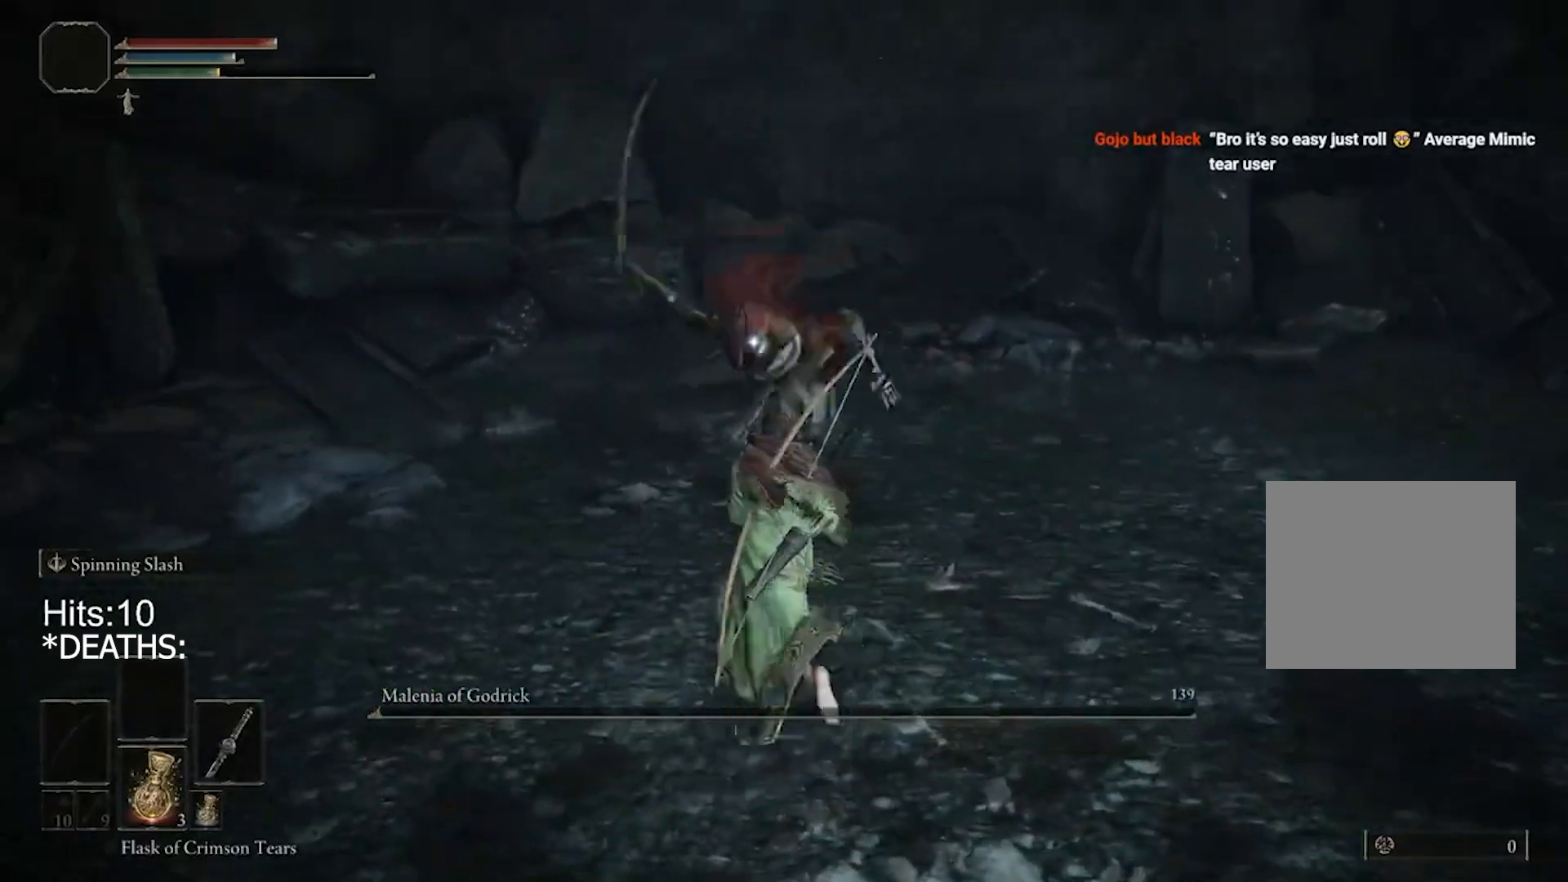
{"buttons": [], "left_stick": "up-right", "right_stick": "center", "events": [[300, "left_stick", "left"], [400, "left_stick", "up"], [467, "left_stick", "up-right"]]}
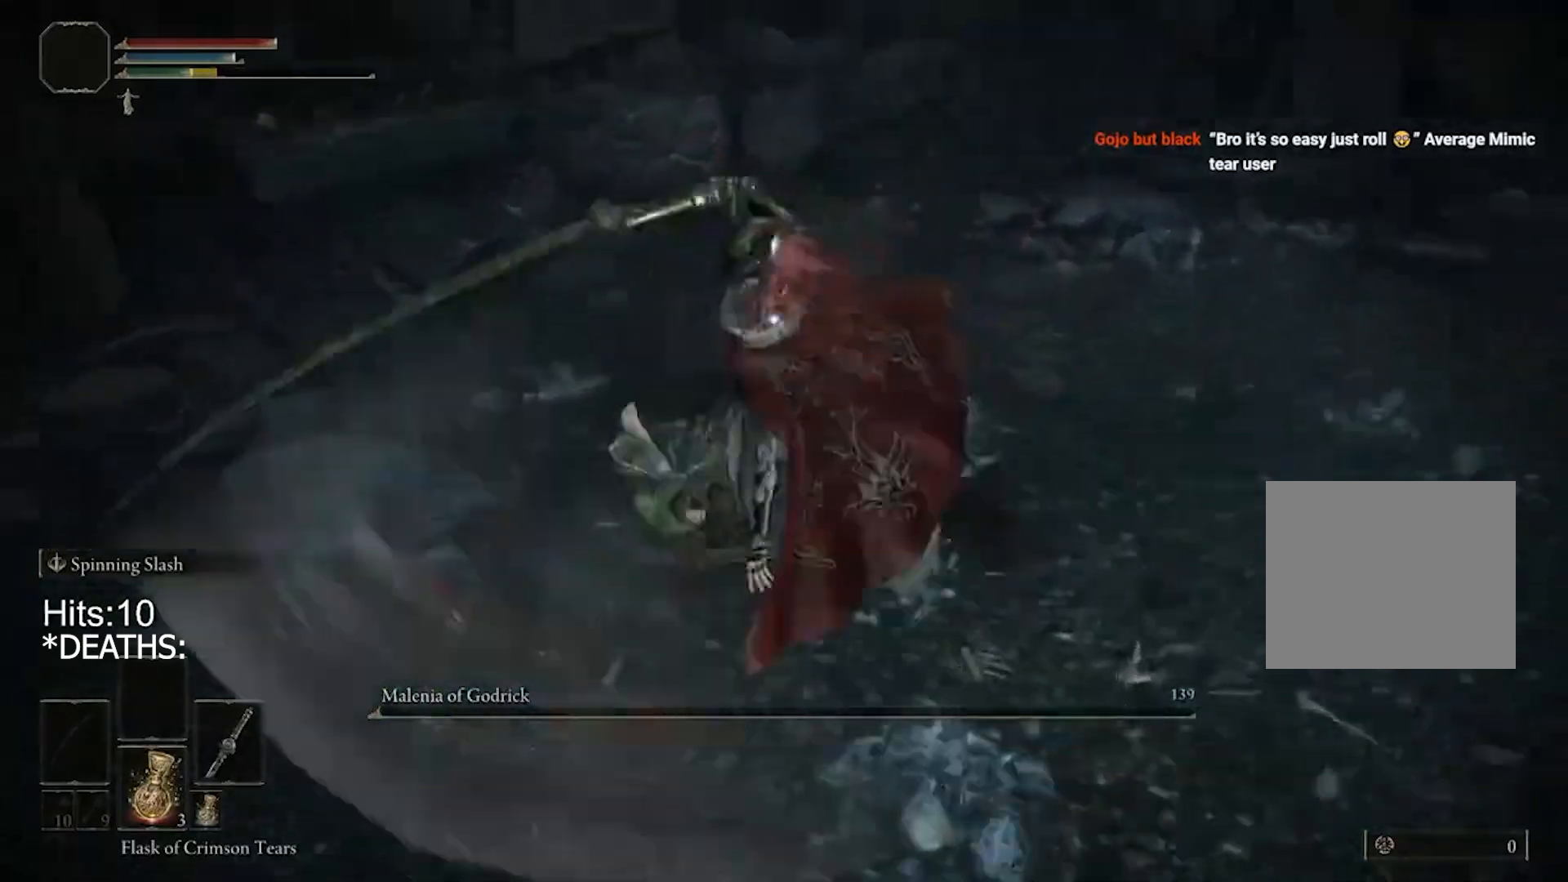
{"buttons": [], "left_stick": "up-right", "right_stick": "center", "events": [[267, "left_stick", "right"], [300, "R1", "down"], [400, "R1", "up"], [467, "left_stick", "up-right"]]}
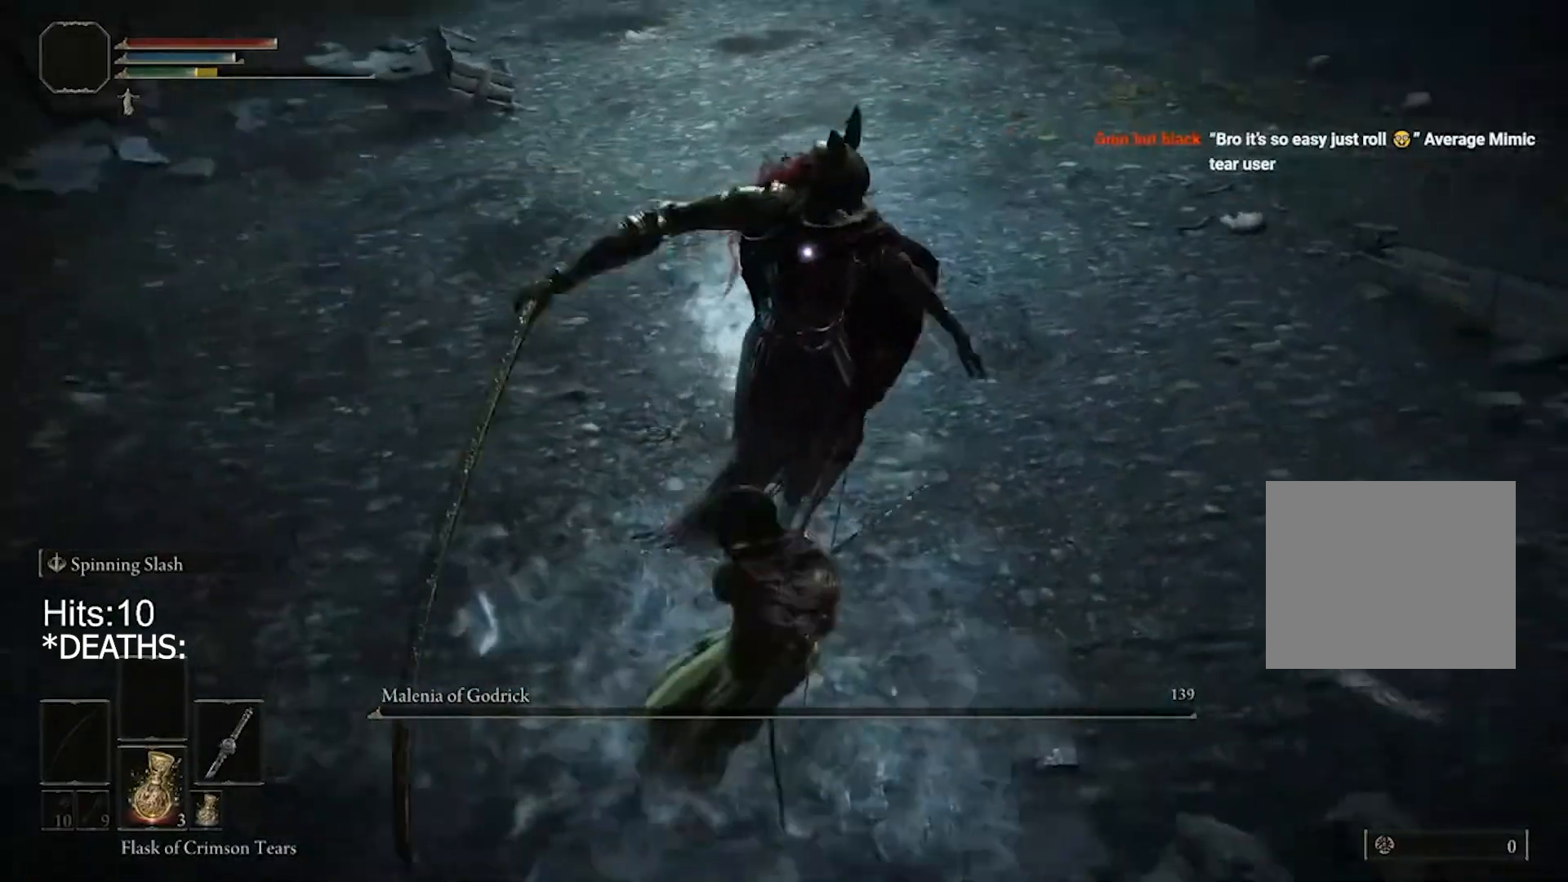
{"buttons": [], "left_stick": "center", "right_stick": "center", "events": [[500, "left_stick", "center"]]}
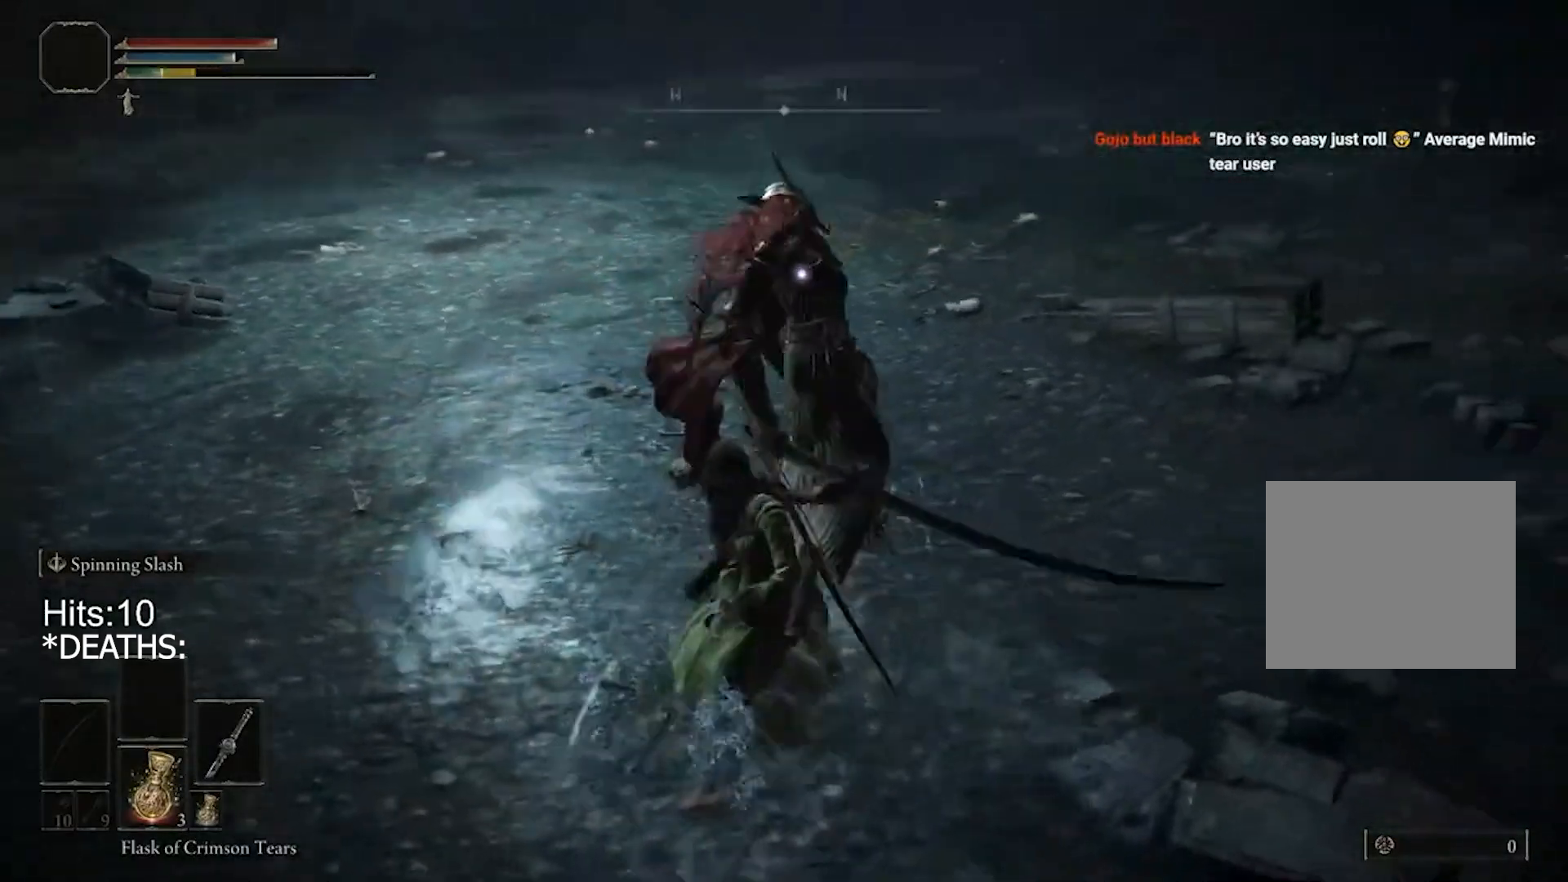
{"buttons": [], "left_stick": "left", "right_stick": "center", "events": [[133, "left_stick", "left"]]}
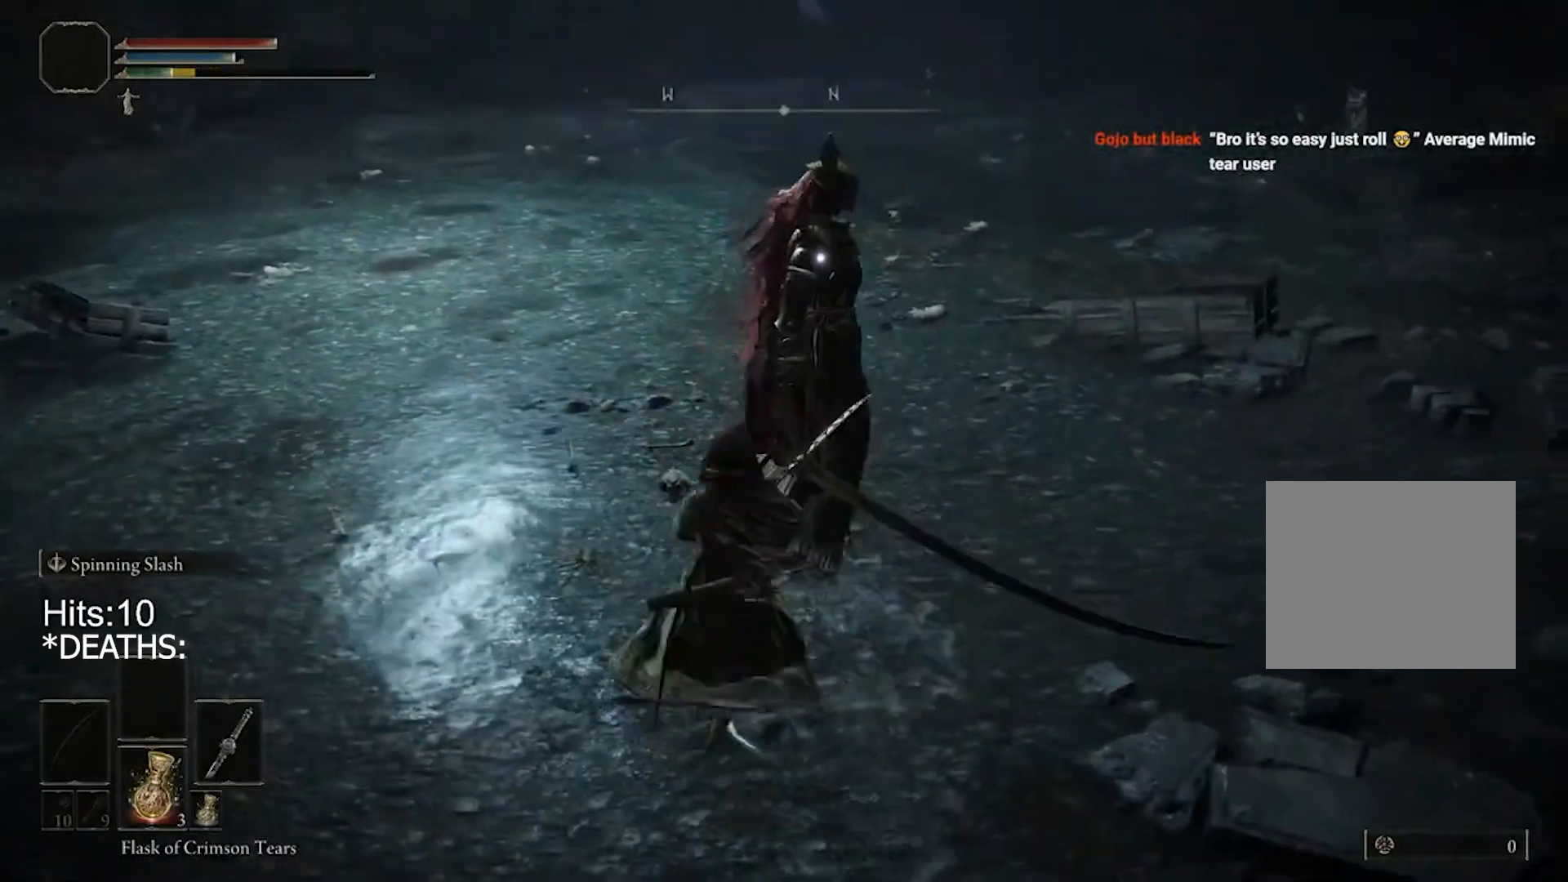
{"buttons": [], "left_stick": "left", "right_stick": "center", "events": []}
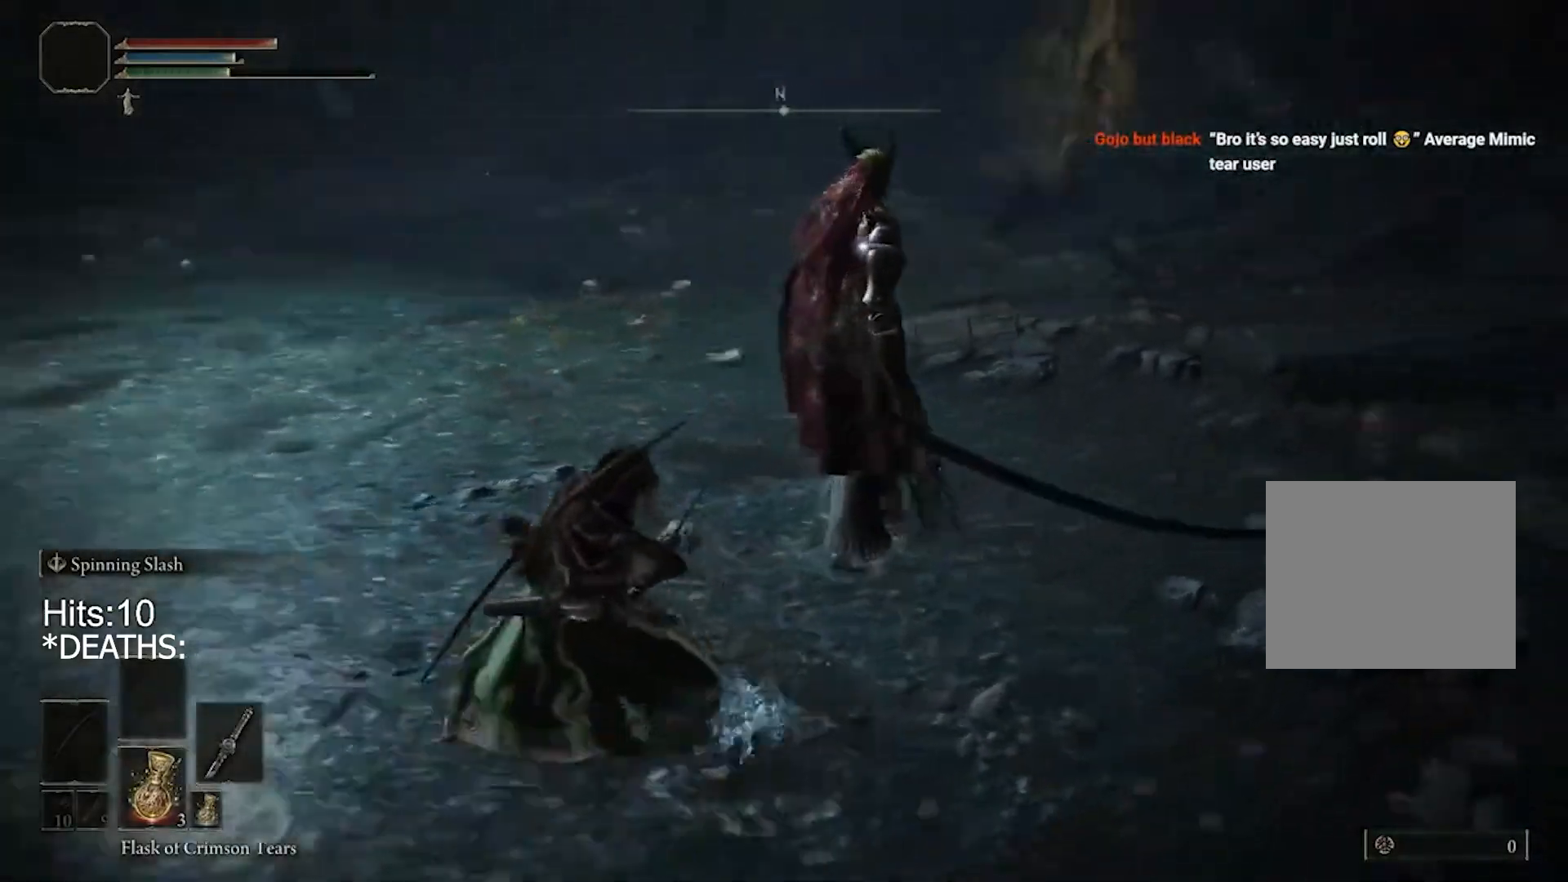
{"buttons": [], "left_stick": "left", "right_stick": "center", "events": []}
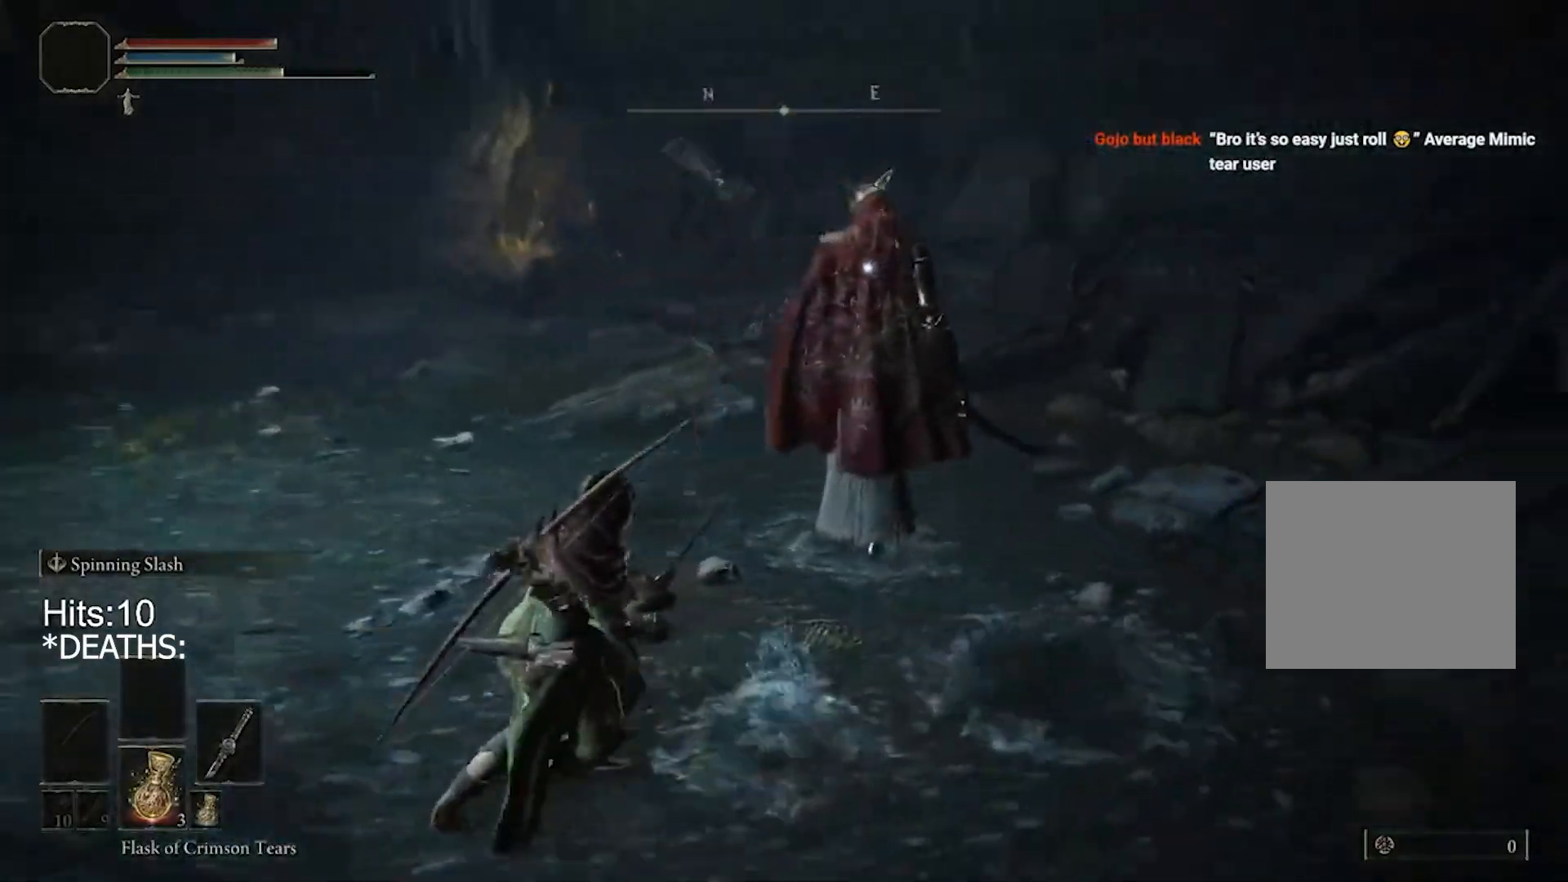
{"buttons": [], "left_stick": "center", "right_stick": "center", "events": [[67, "left_stick", "center"]]}
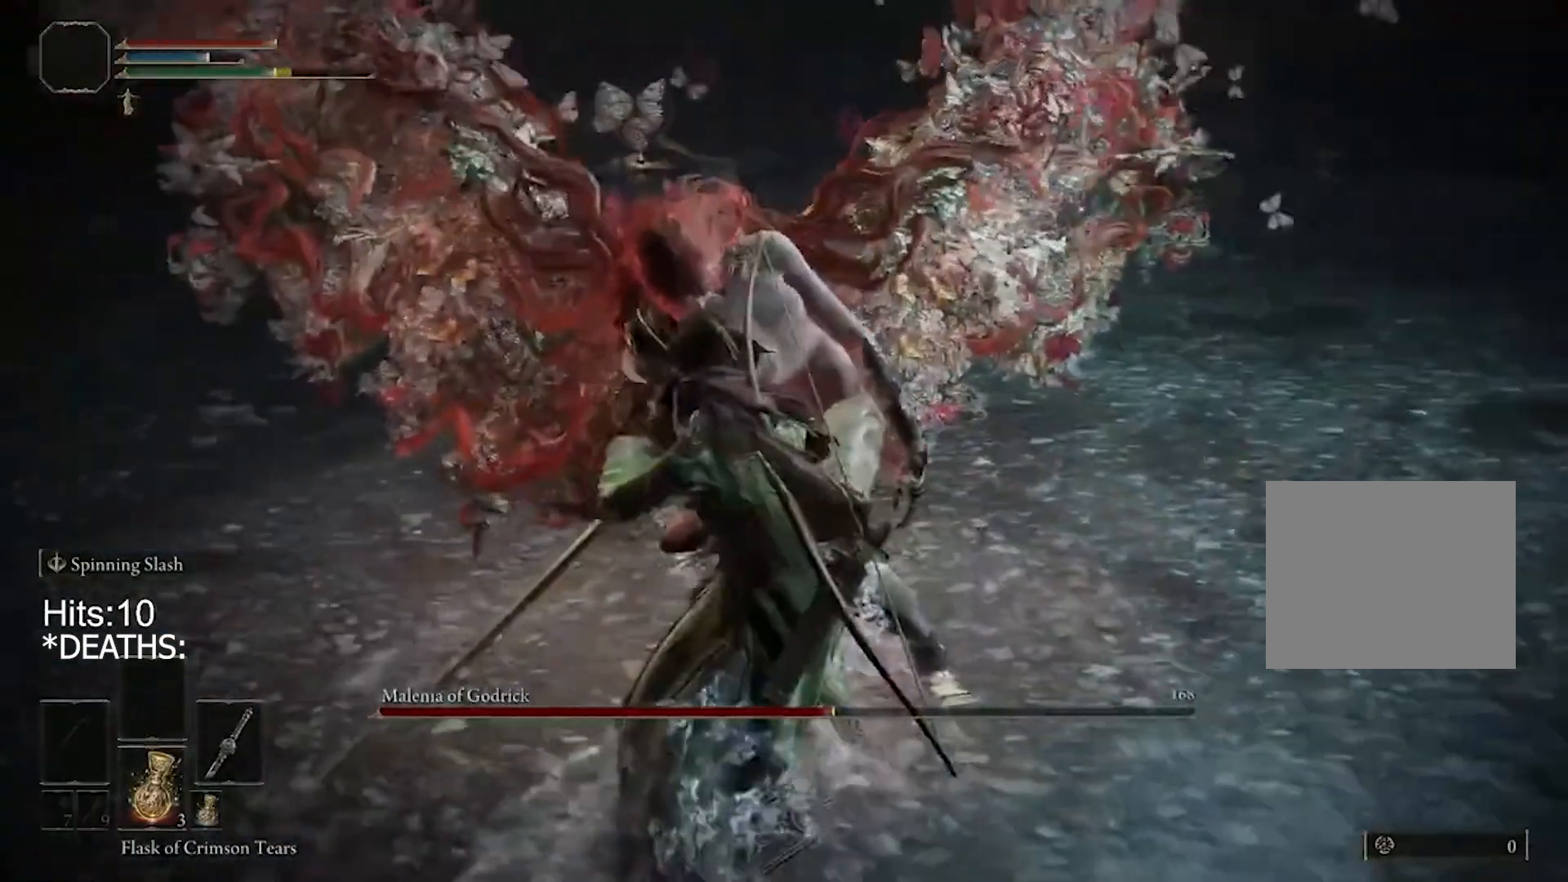
{"buttons": [], "left_stick": "center", "right_stick": "up-left", "events": [[500, "right_stick", "up-left"]]}
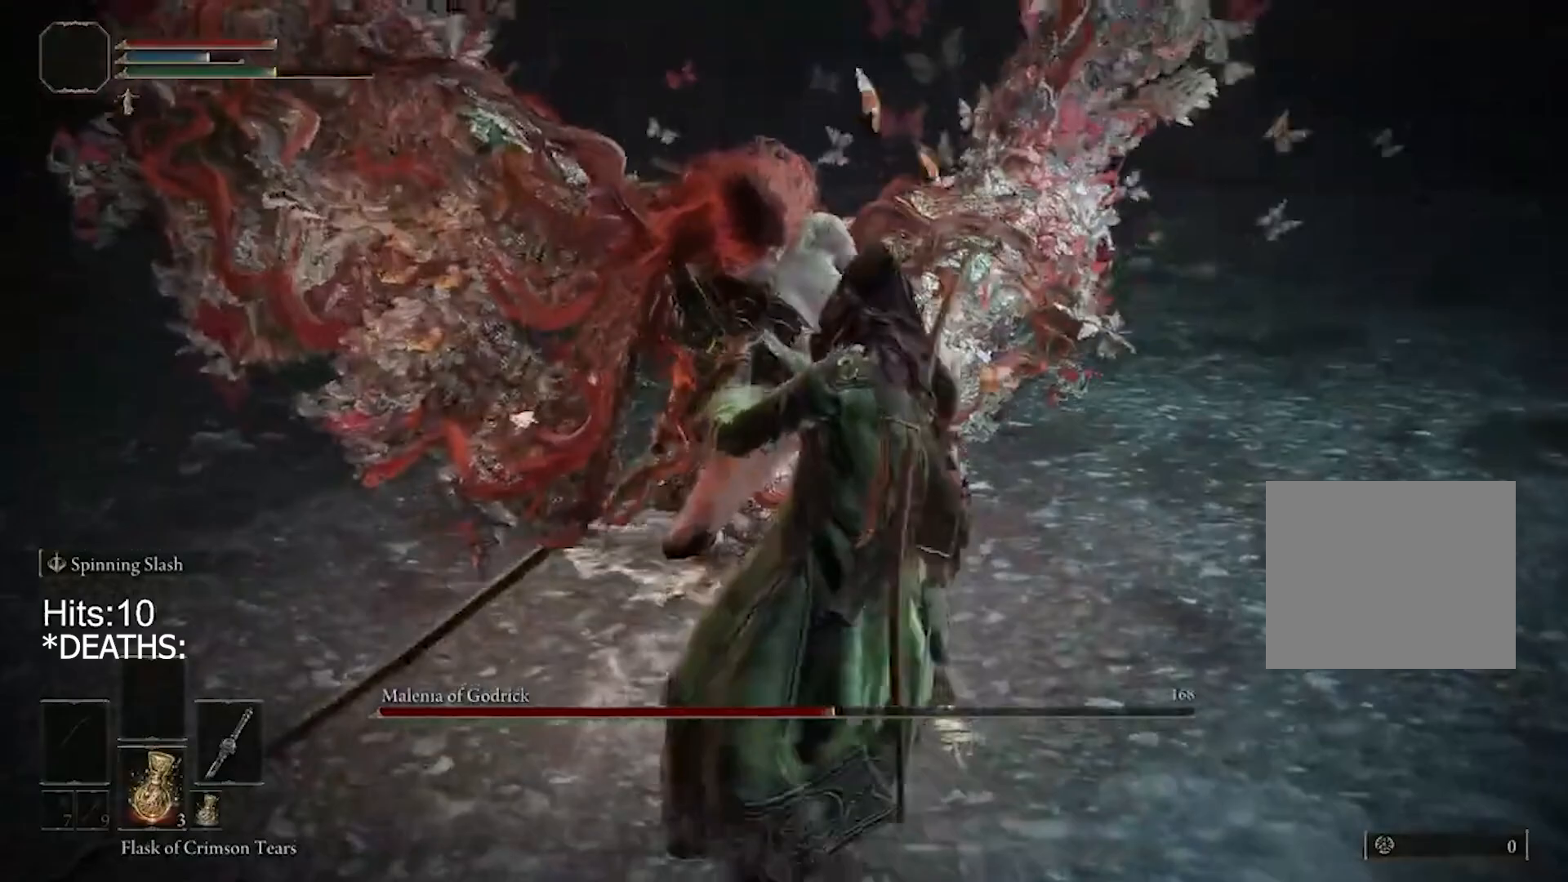
{"buttons": [], "left_stick": "up-left", "right_stick": "up-left", "events": [[100, "left_stick", "up-left"]]}
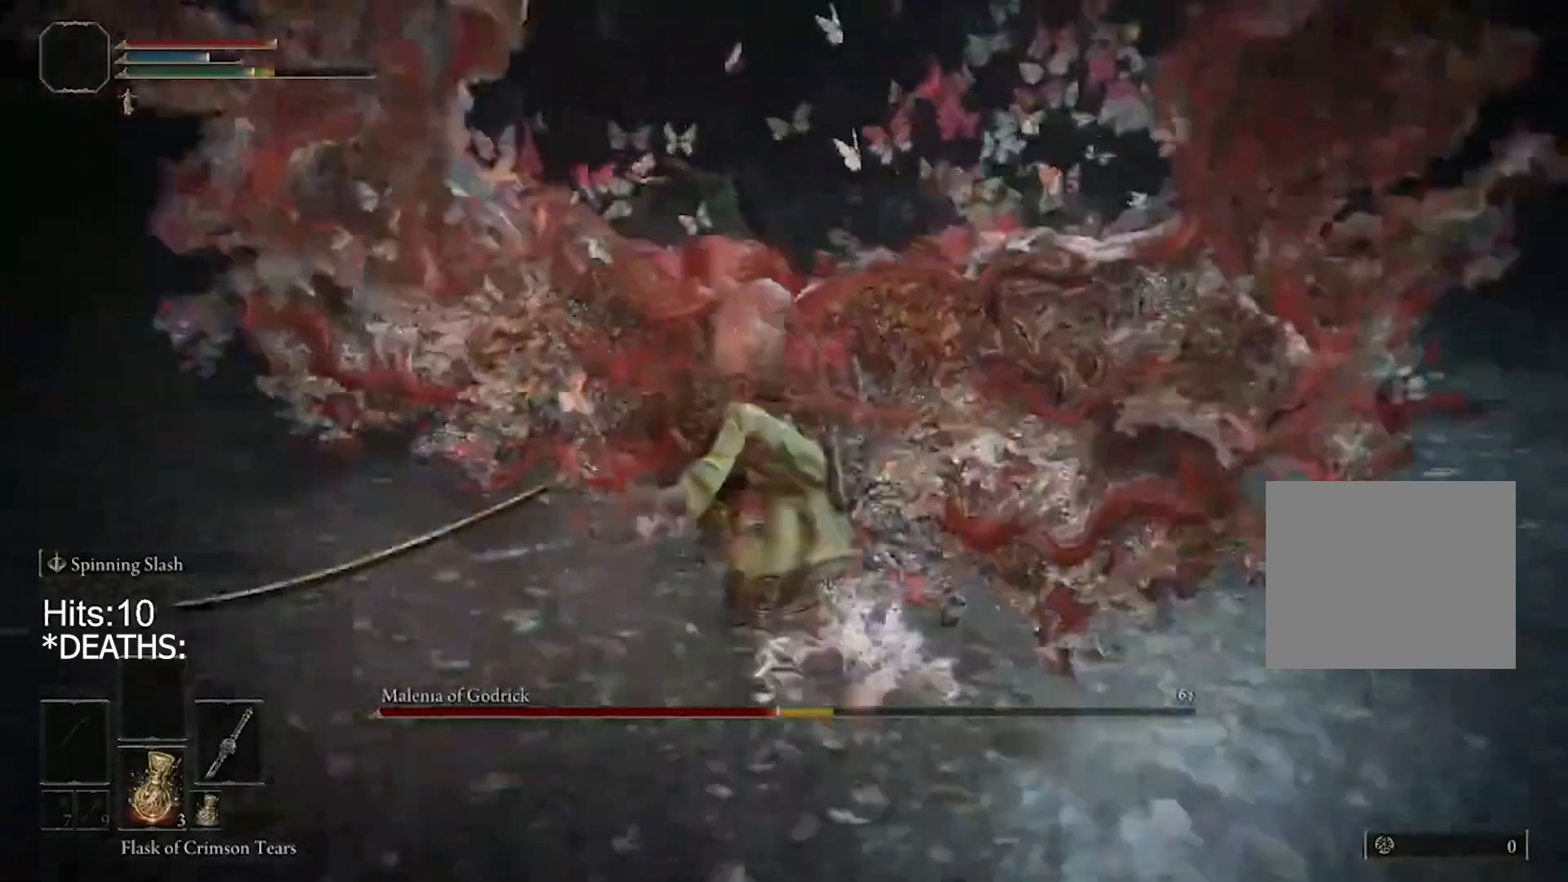
{"buttons": [], "left_stick": "up", "right_stick": "center", "events": [[100, "R3", "down"], [100, "left_stick", "up"], [100, "right_stick", "center"], [233, "R3", "up"]]}